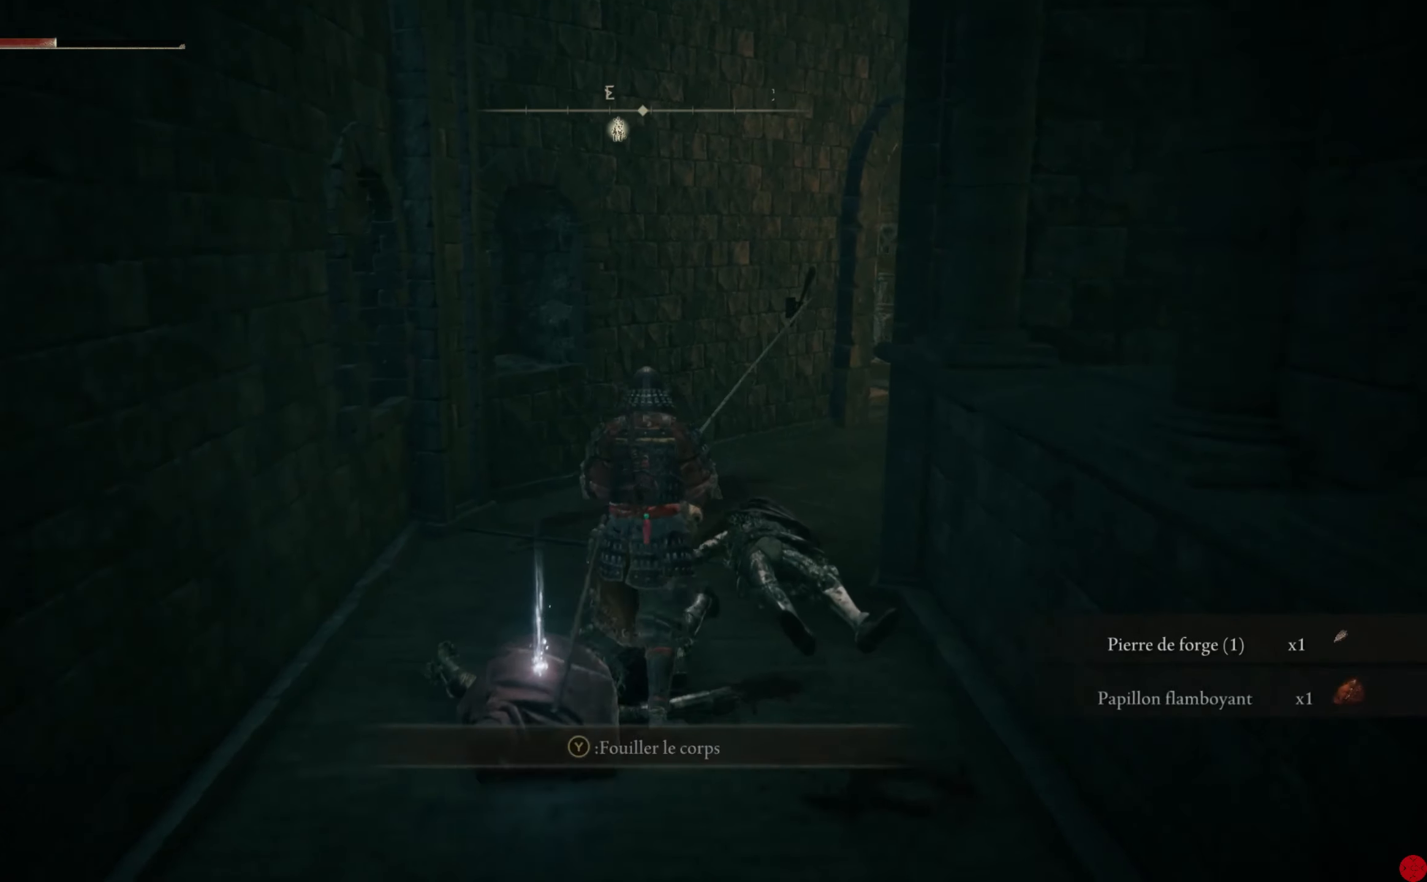
Gameplay with a controller (Xbox layout); each line is a JSON object with the inputs held at the frame after it. "events" lists button and stick changes between this image and that frame as [ms after this image, input, new state], when the widget could be followed in between.
{"buttons": [], "left_stick": "up", "right_stick": "center", "events": [[80, "right_stick", "right"], [400, "right_stick", "center"]]}
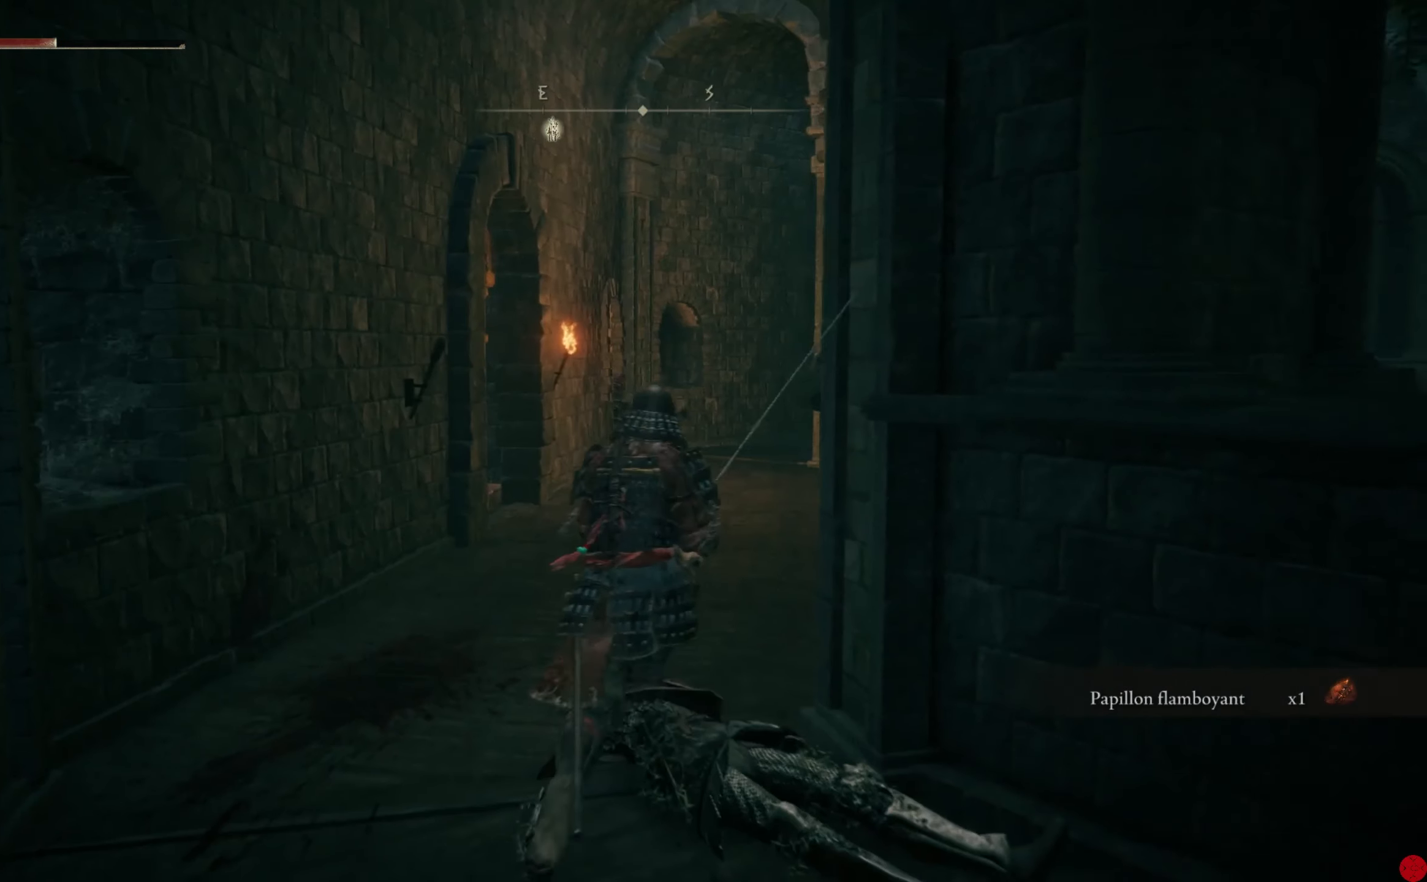
{"buttons": [], "left_stick": "up", "right_stick": "right", "events": [[320, "right_stick", "down-right"], [380, "right_stick", "right"]]}
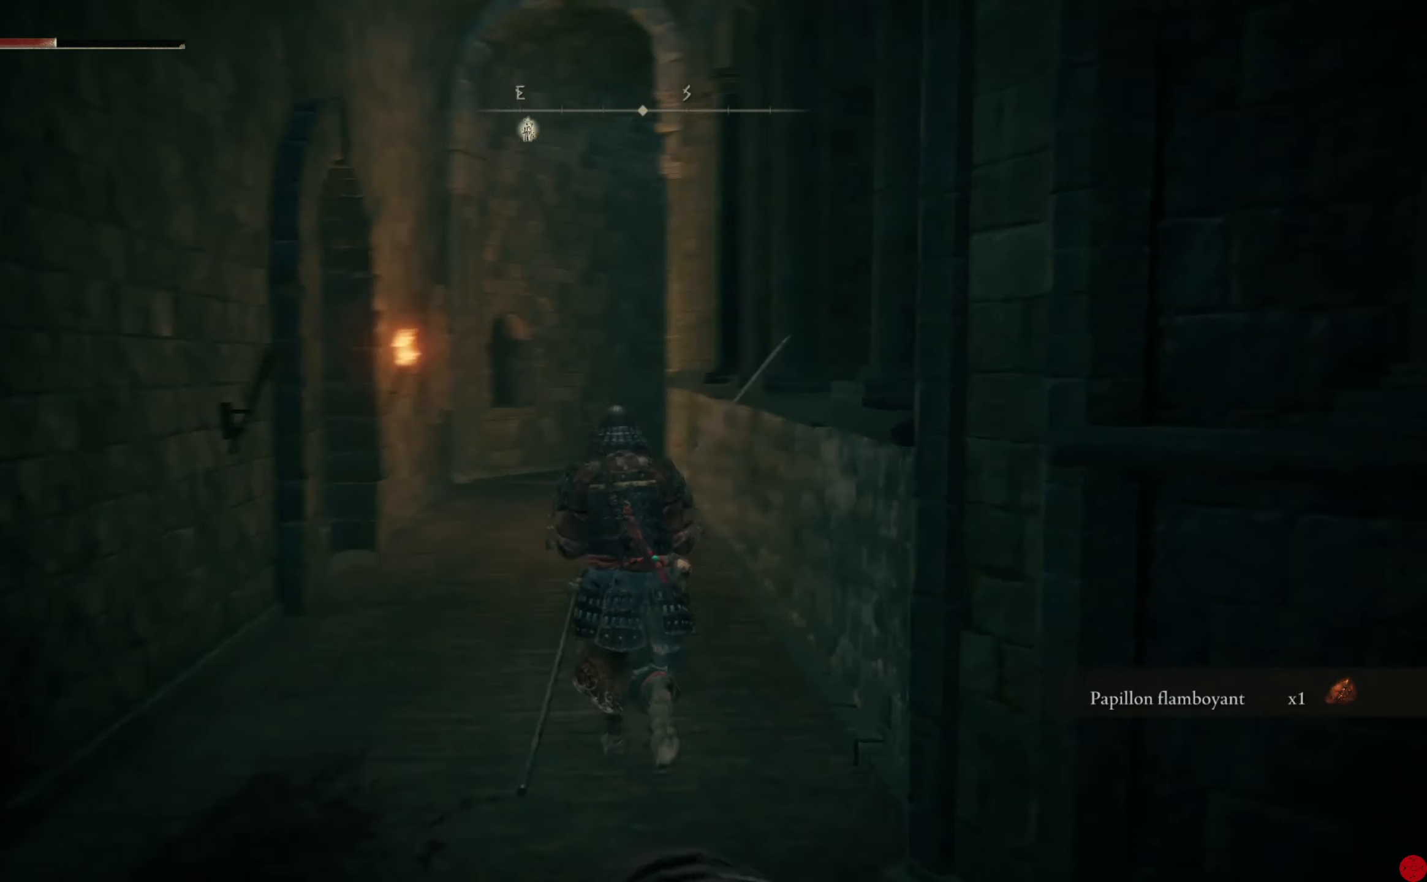
{"buttons": [], "left_stick": "up", "right_stick": "center", "events": [[40, "right_stick", "center"], [120, "right_stick", "down-left"], [500, "right_stick", "center"]]}
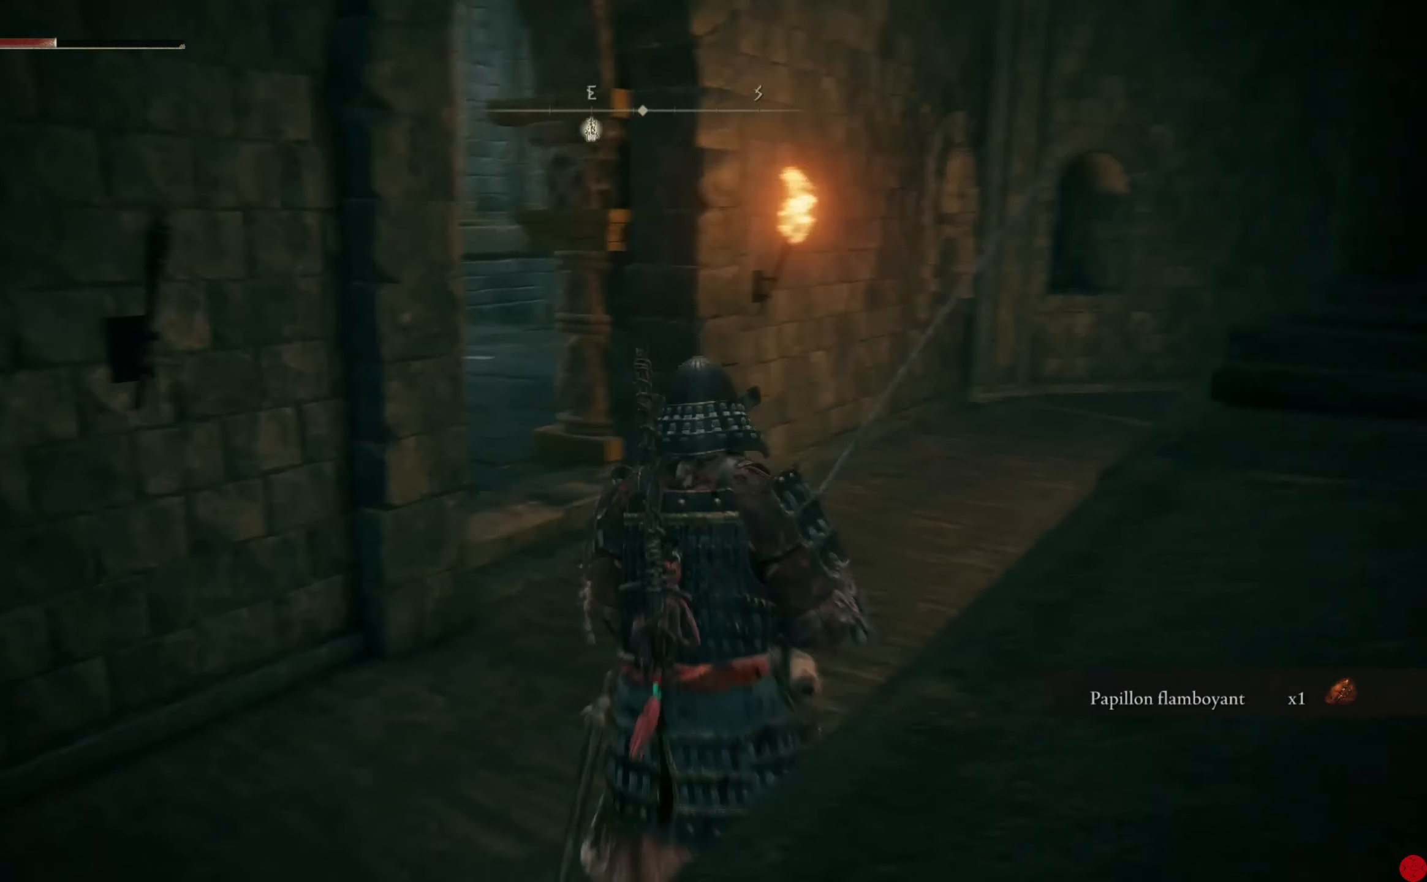
{"buttons": [], "left_stick": "up", "right_stick": "down-left", "events": [[260, "right_stick", "down-left"]]}
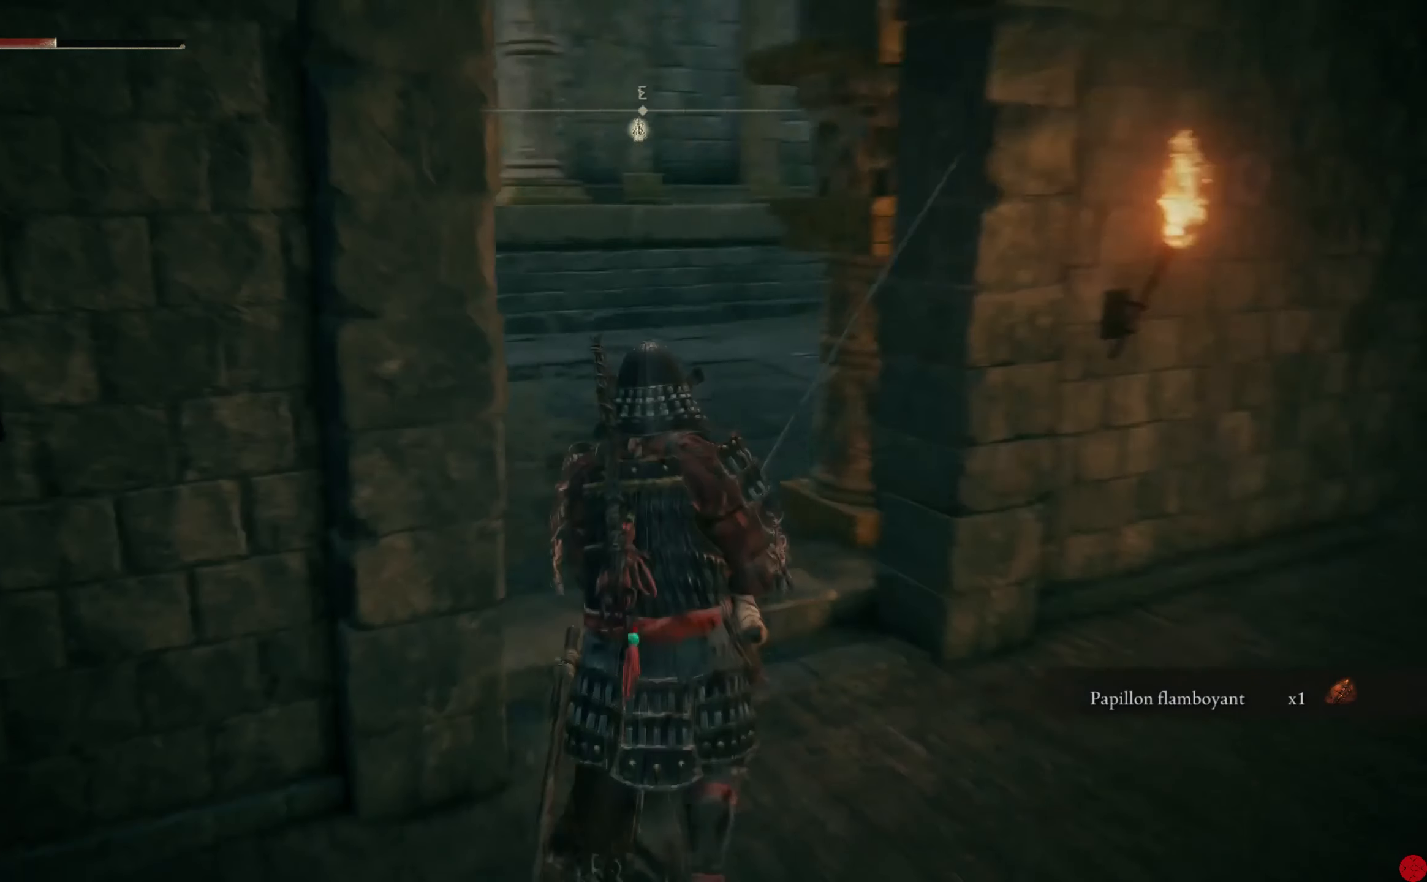
{"buttons": [], "left_stick": "up", "right_stick": "center", "events": [[80, "right_stick", "center"], [260, "X", "down"], [380, "X", "up"]]}
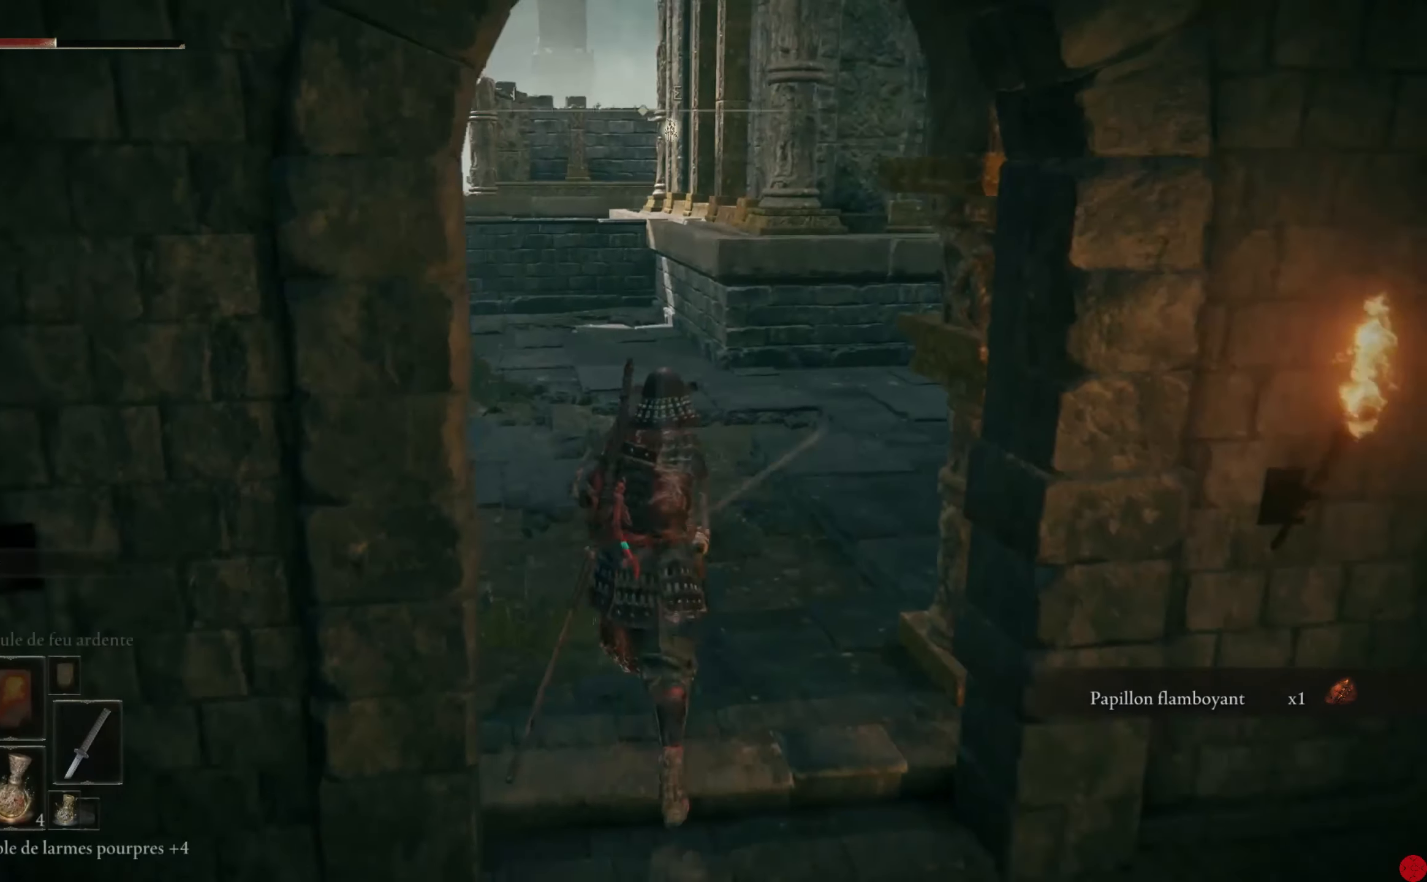
{"buttons": [], "left_stick": "center", "right_stick": "down-left", "events": [[300, "right_stick", "down-left"], [420, "left_stick", "center"]]}
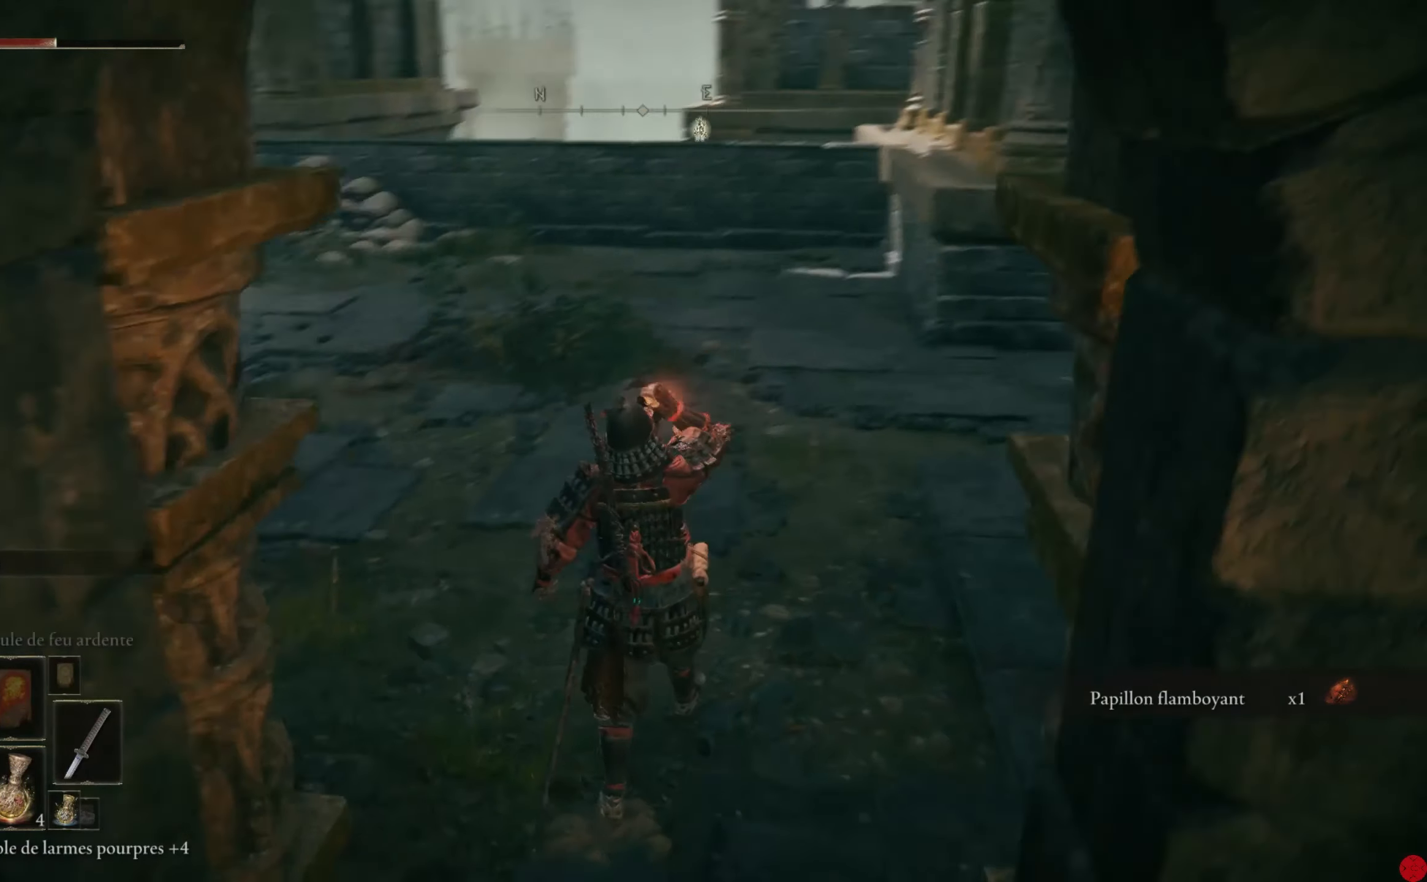
{"buttons": [], "left_stick": "up-right", "right_stick": "center", "events": [[160, "right_stick", "center"], [460, "left_stick", "up-right"]]}
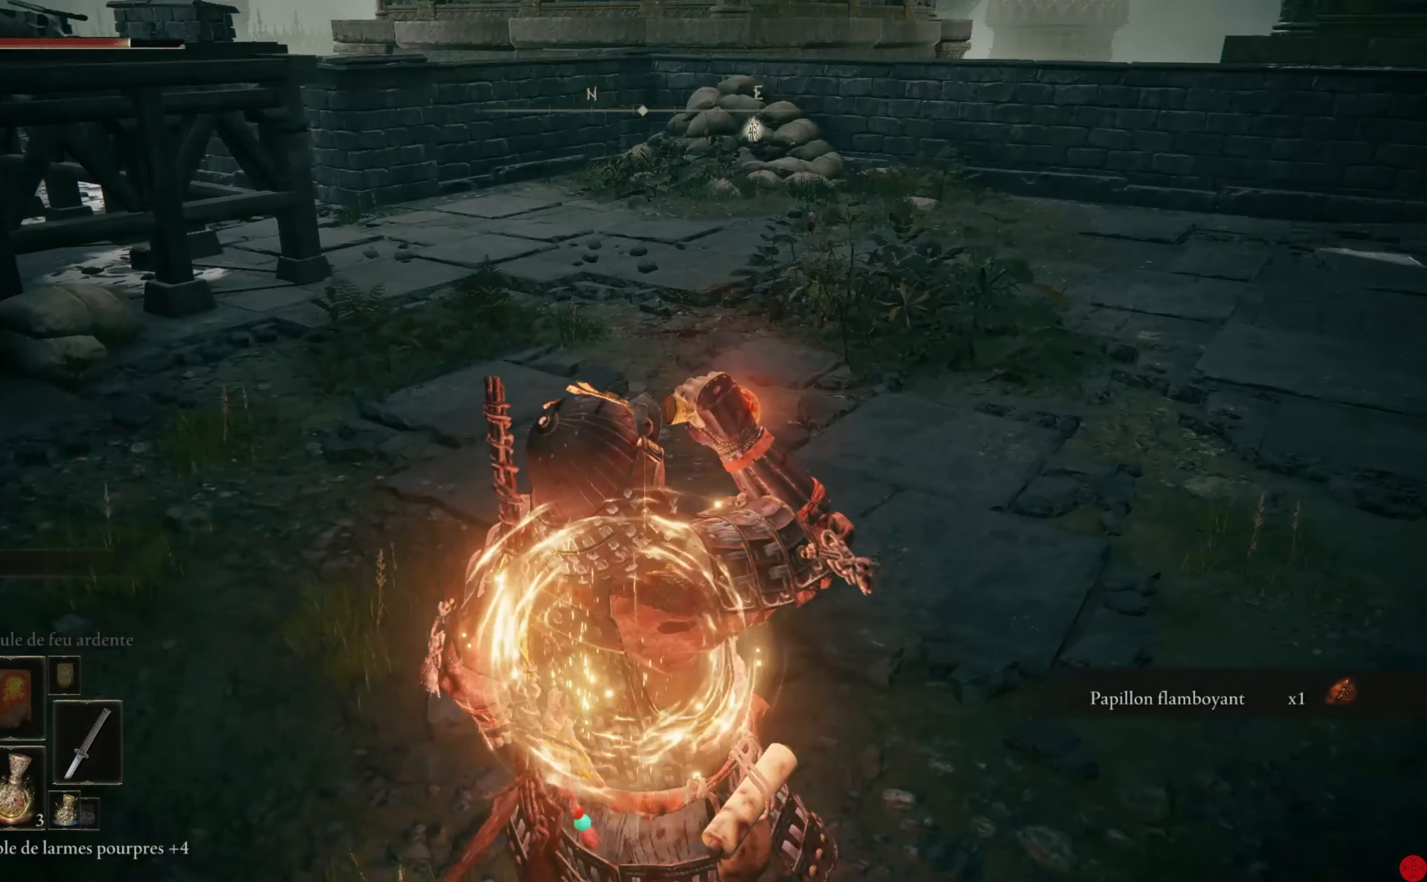
{"buttons": [], "left_stick": "up-right", "right_stick": "center", "events": [[100, "right_stick", "left"], [360, "right_stick", "center"]]}
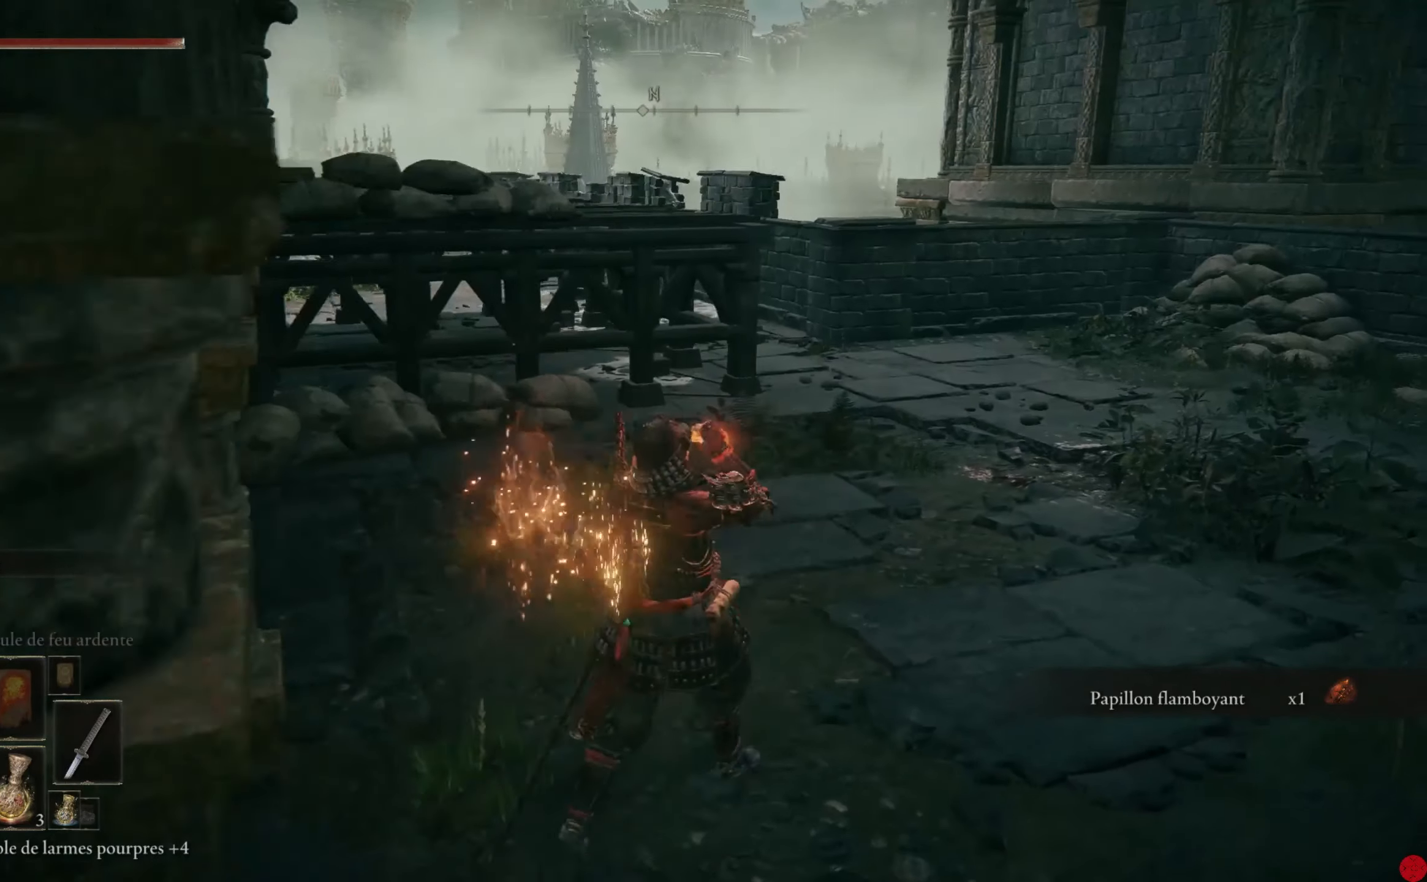
{"buttons": [], "left_stick": "up-right", "right_stick": "center", "events": [[140, "right_stick", "left"], [400, "right_stick", "center"]]}
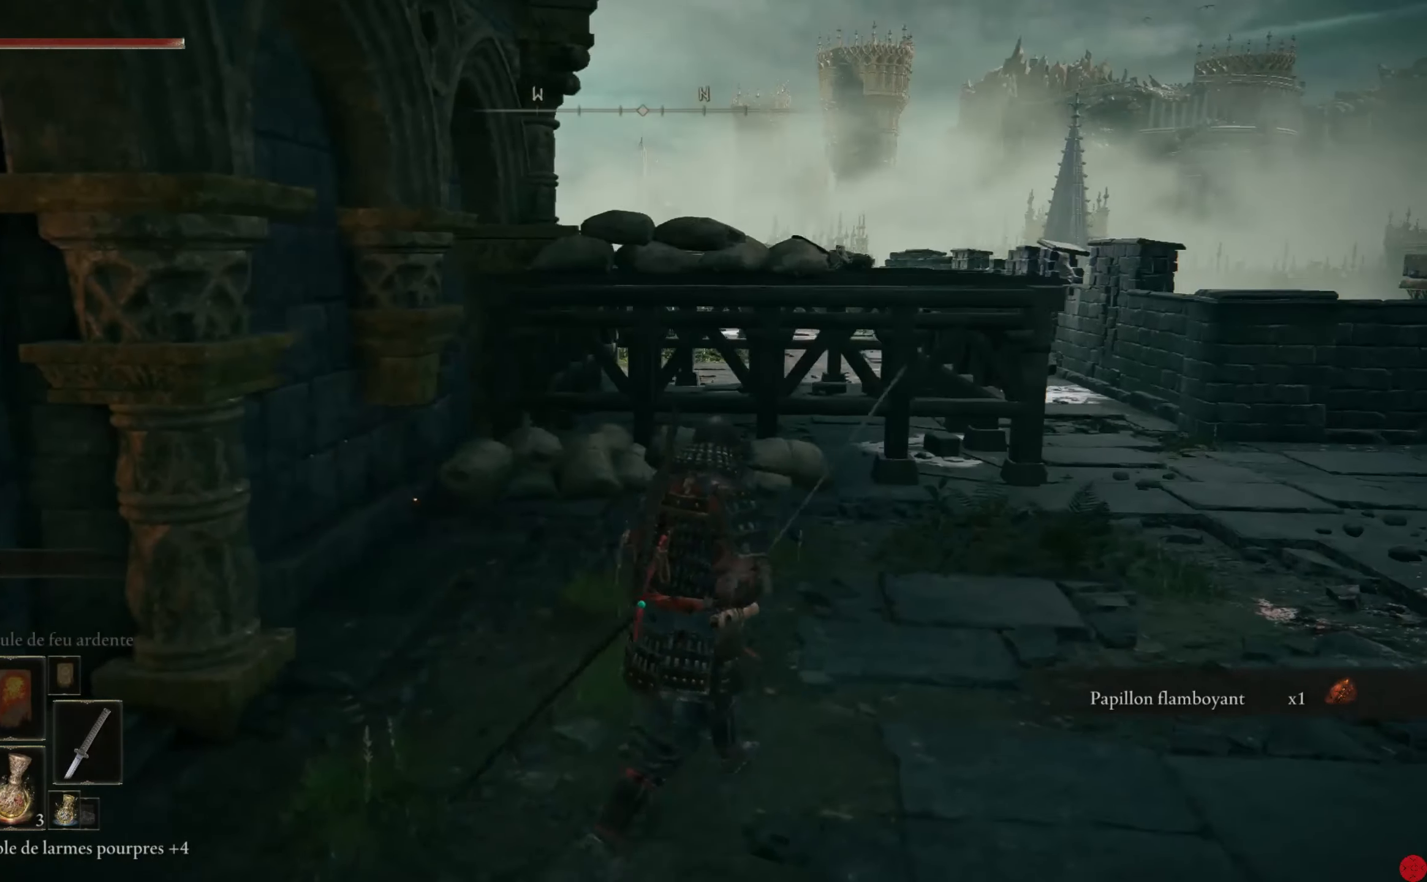
{"buttons": [], "left_stick": "up-right", "right_stick": "down-right", "events": [[360, "right_stick", "down-right"]]}
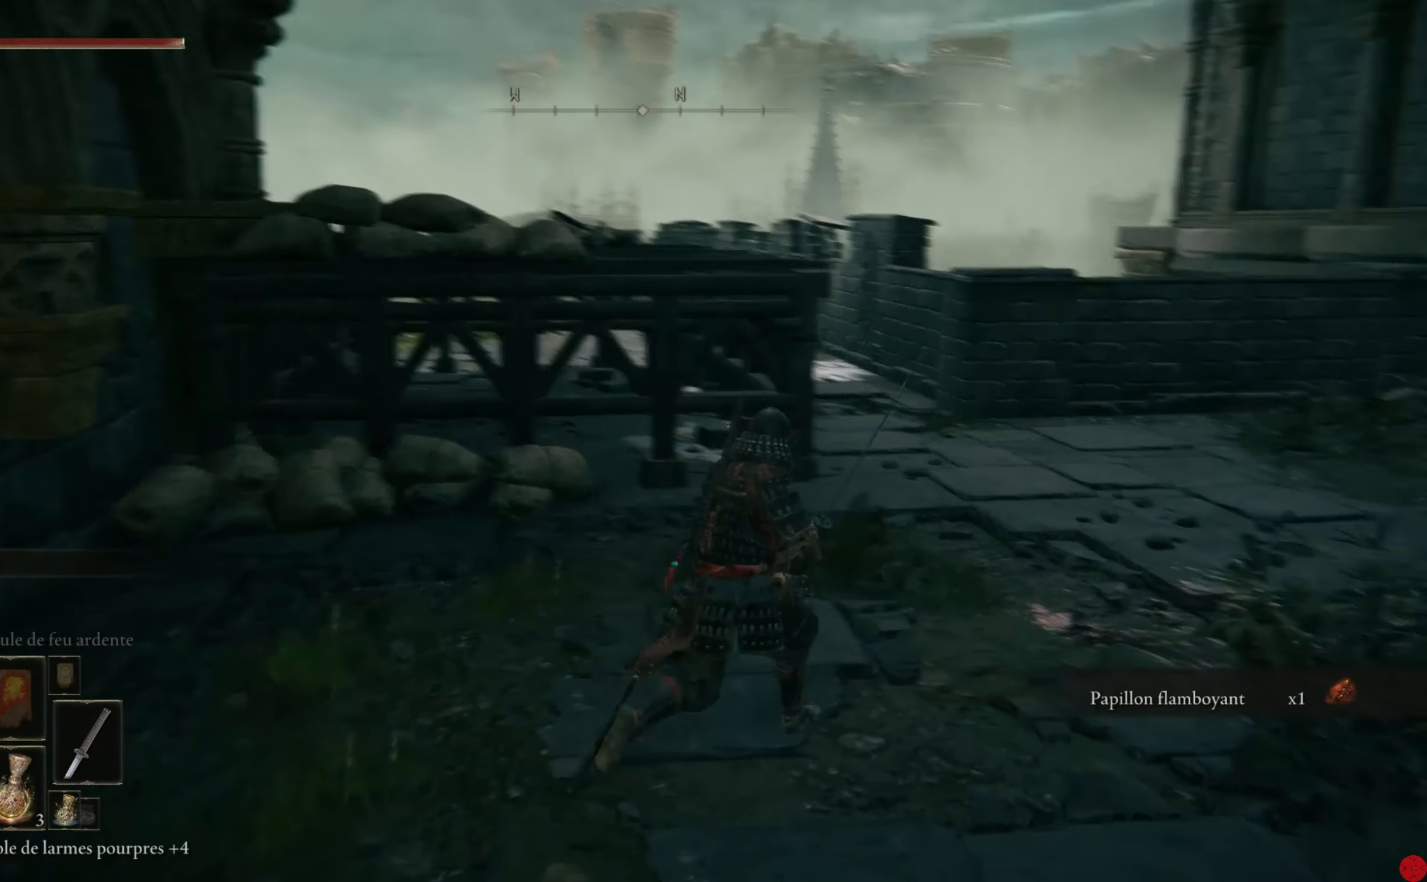
{"buttons": [], "left_stick": "up", "right_stick": "center", "events": [[140, "right_stick", "right"], [320, "left_stick", "up"], [340, "right_stick", "center"]]}
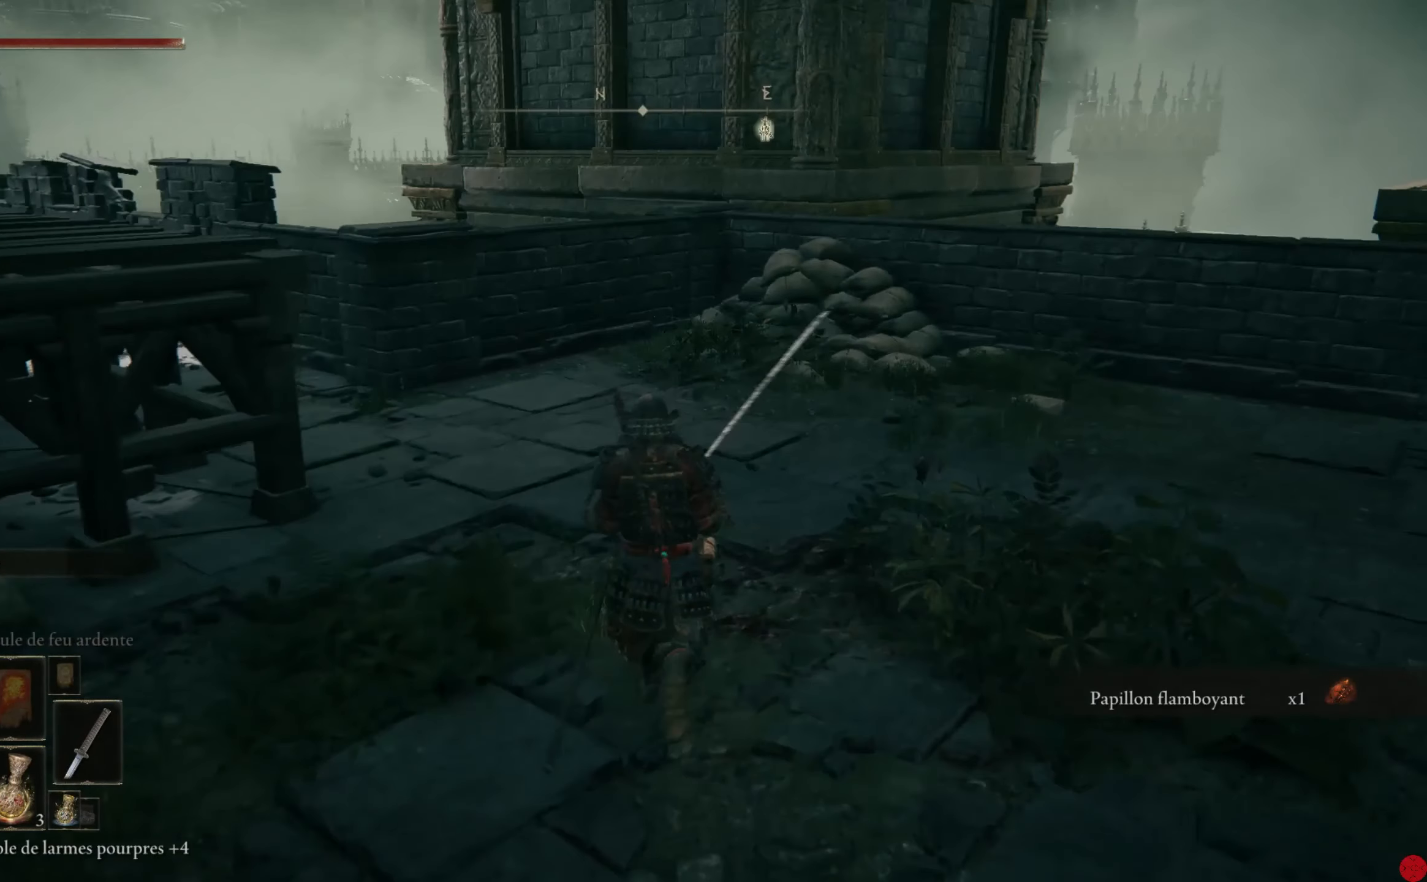
{"buttons": [], "left_stick": "up", "right_stick": "down", "events": [[340, "right_stick", "down-right"], [480, "right_stick", "down"]]}
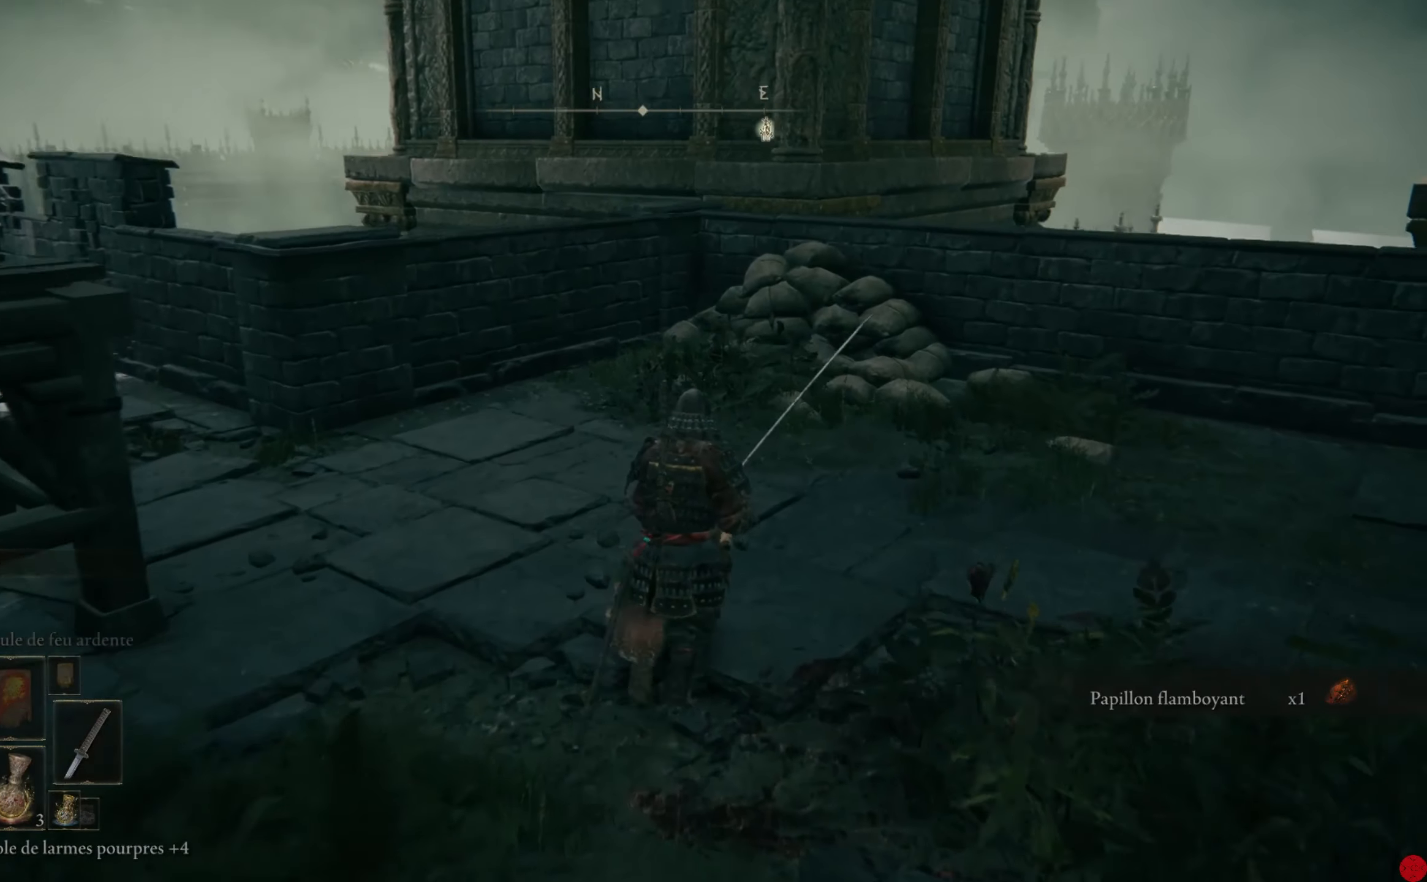
{"buttons": [], "left_stick": "up-right", "right_stick": "left", "events": [[80, "left_stick", "up-right"], [100, "right_stick", "left"]]}
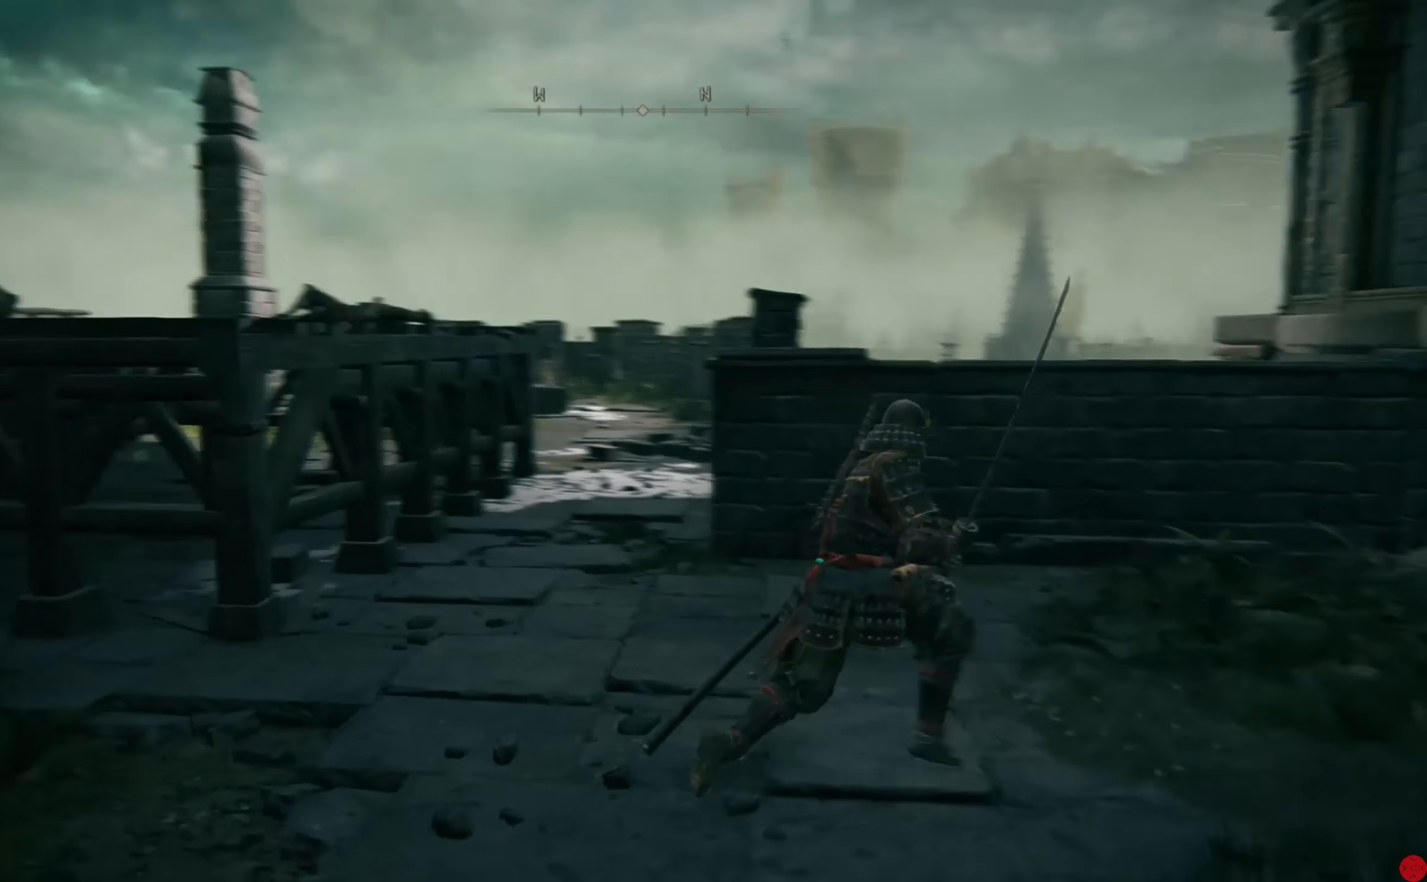
{"buttons": [], "left_stick": "up-right", "right_stick": "down-right", "events": [[100, "right_stick", "center"], [380, "right_stick", "down-right"]]}
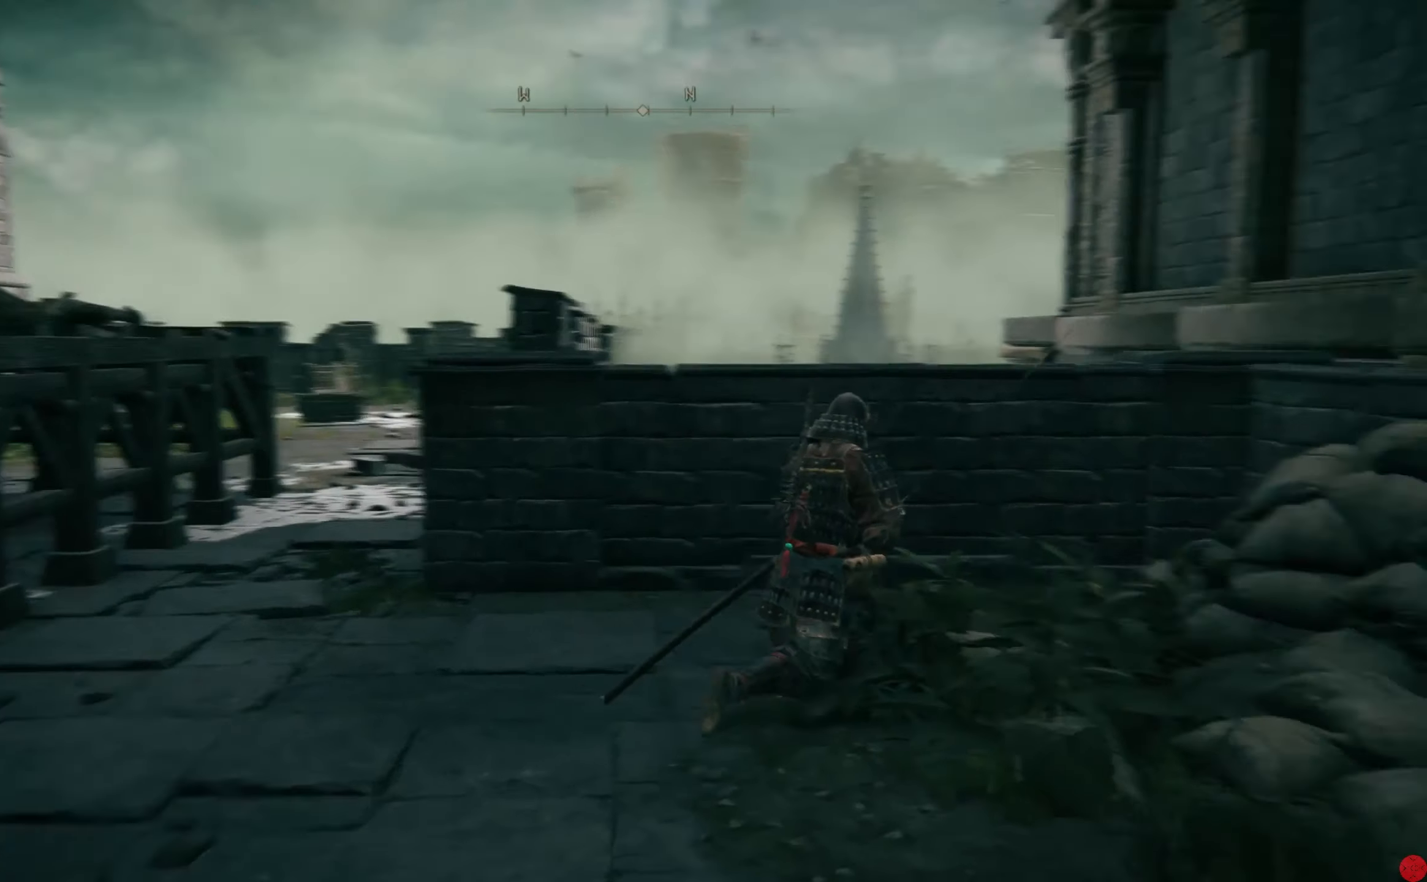
{"buttons": [], "left_stick": "up", "right_stick": "center", "events": [[320, "left_stick", "up"], [380, "right_stick", "center"]]}
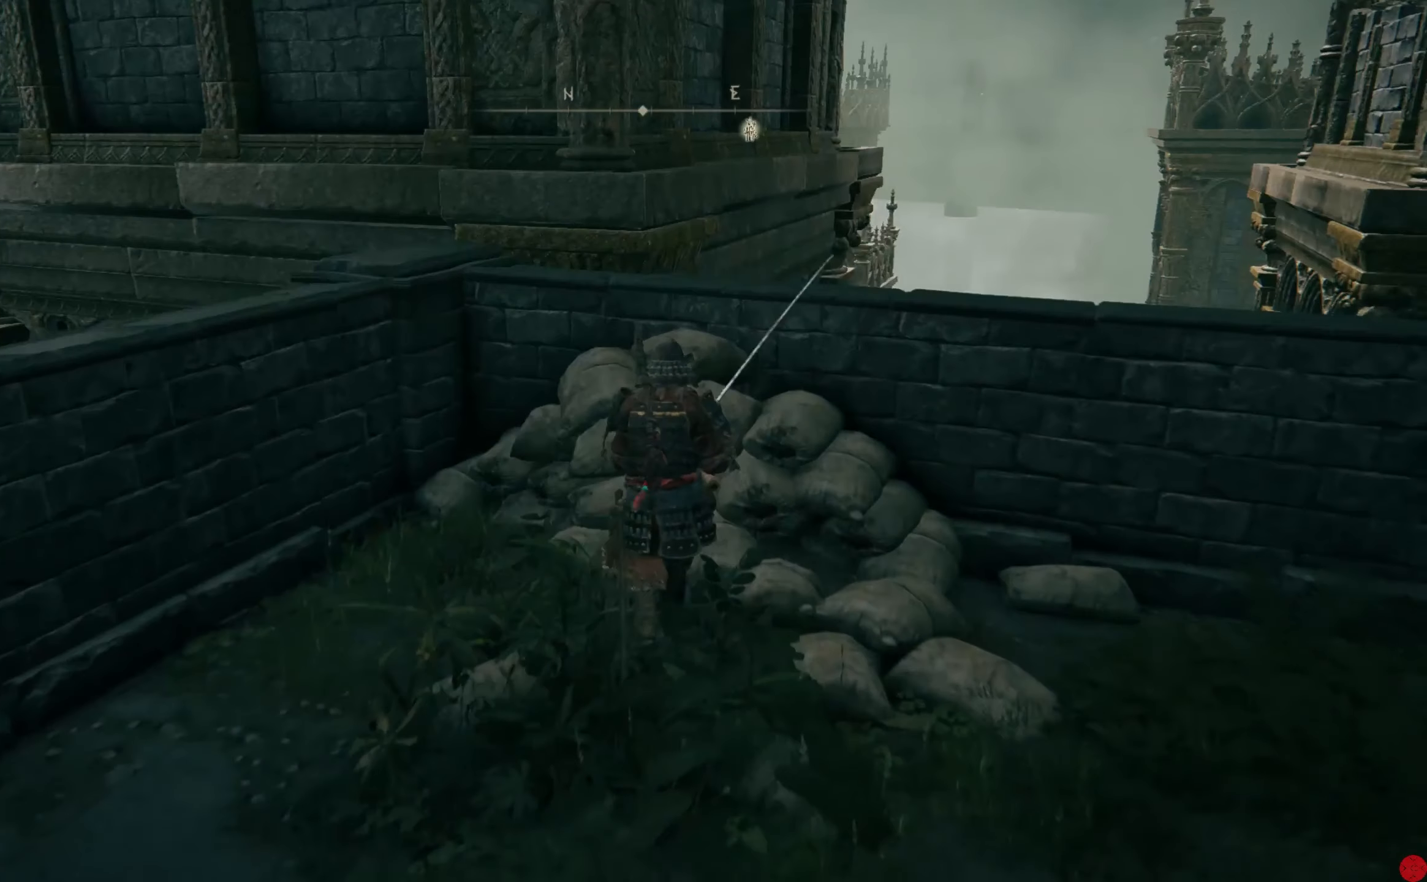
{"buttons": [], "left_stick": "up-right", "right_stick": "down-right", "events": [[40, "right_stick", "down-right"], [460, "left_stick", "up-right"]]}
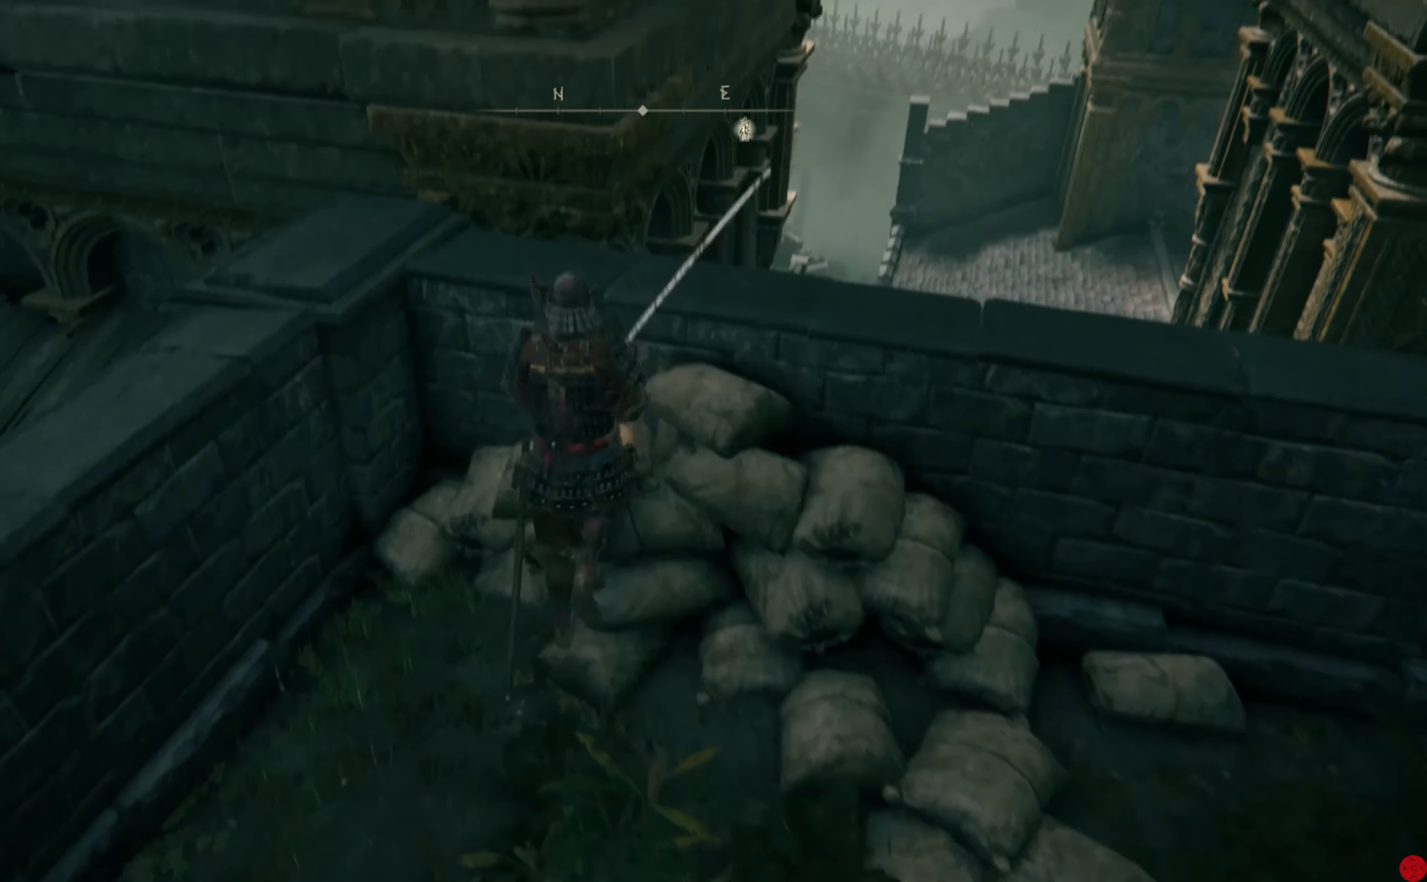
{"buttons": [], "left_stick": "center", "right_stick": "down-right", "events": [[460, "left_stick", "center"]]}
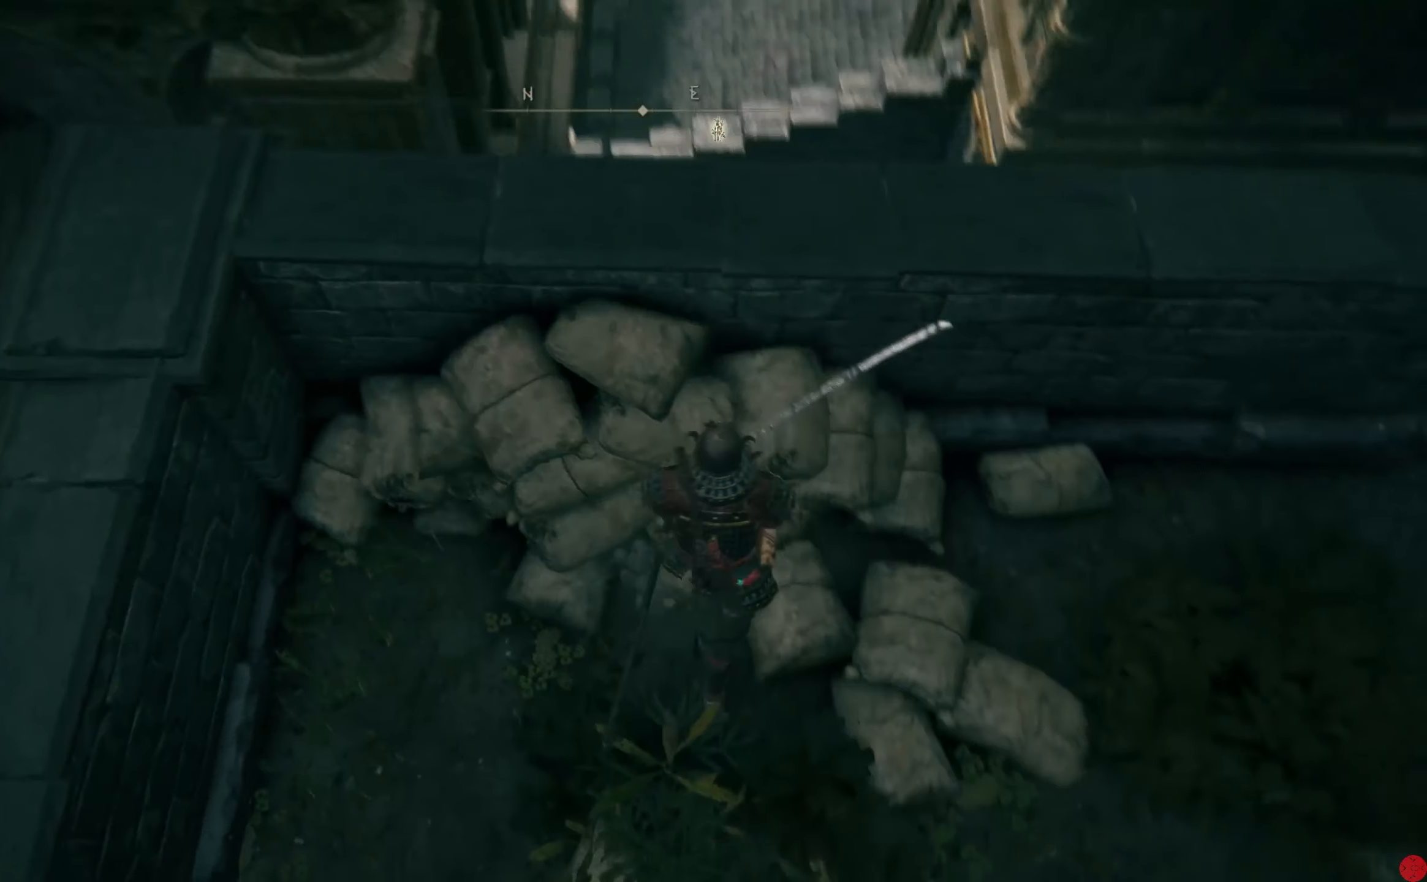
{"buttons": [], "left_stick": "up-left", "right_stick": "center", "events": [[20, "right_stick", "center"], [280, "A", "down"], [380, "A", "up"], [460, "left_stick", "up-left"]]}
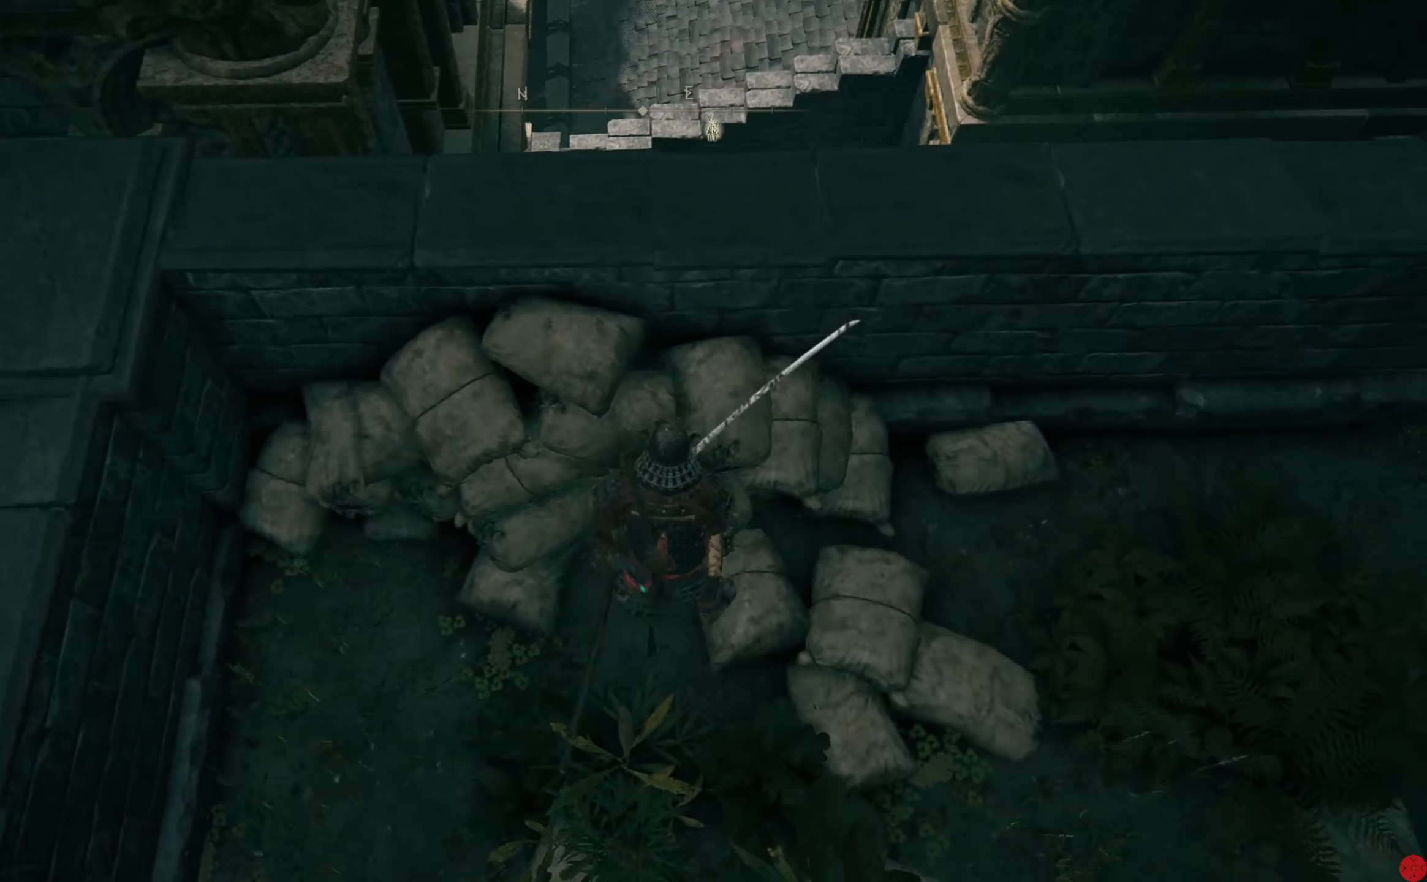
{"buttons": [], "left_stick": "center", "right_stick": "down", "events": [[160, "right_stick", "down"], [200, "left_stick", "center"]]}
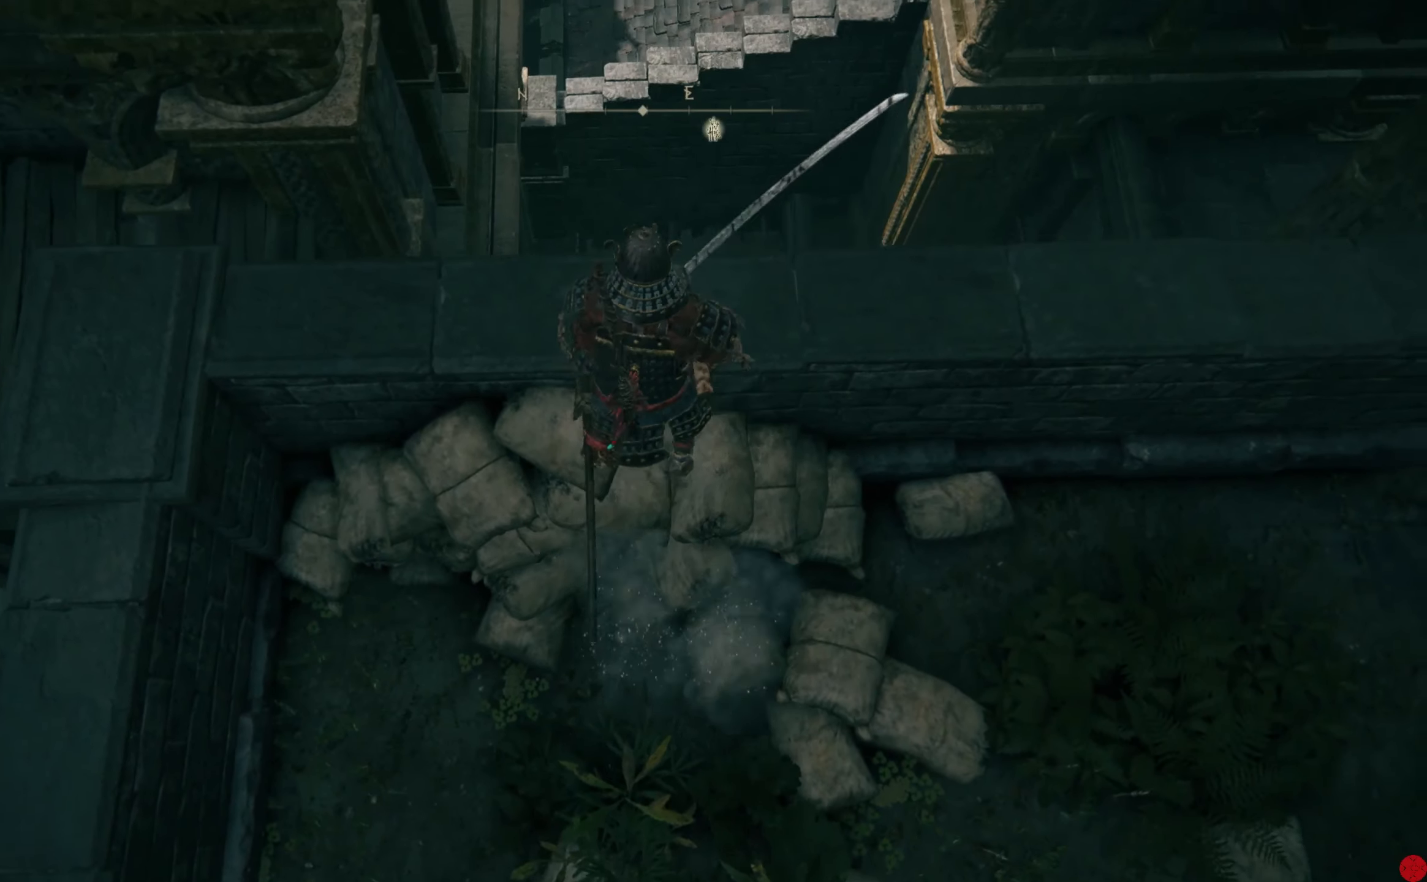
{"buttons": [], "left_stick": "center", "right_stick": "left", "events": [[20, "right_stick", "center"], [100, "left_stick", "up"], [200, "right_stick", "left"], [320, "left_stick", "center"]]}
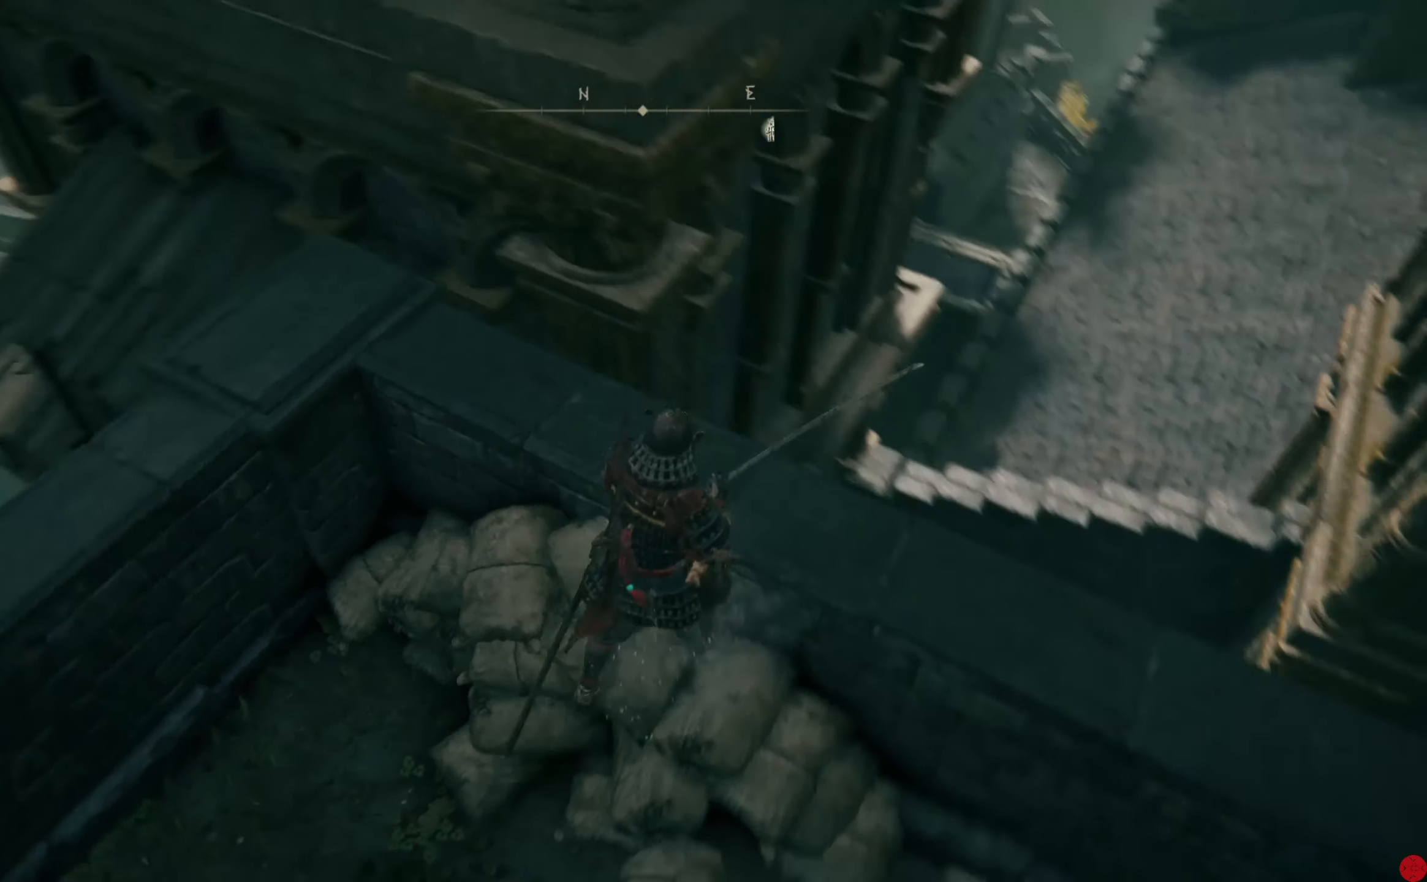
{"buttons": [], "left_stick": "up", "right_stick": "center", "events": [[80, "right_stick", "center"], [180, "left_stick", "up-left"], [300, "right_stick", "down-left"], [360, "left_stick", "up"], [480, "right_stick", "center"]]}
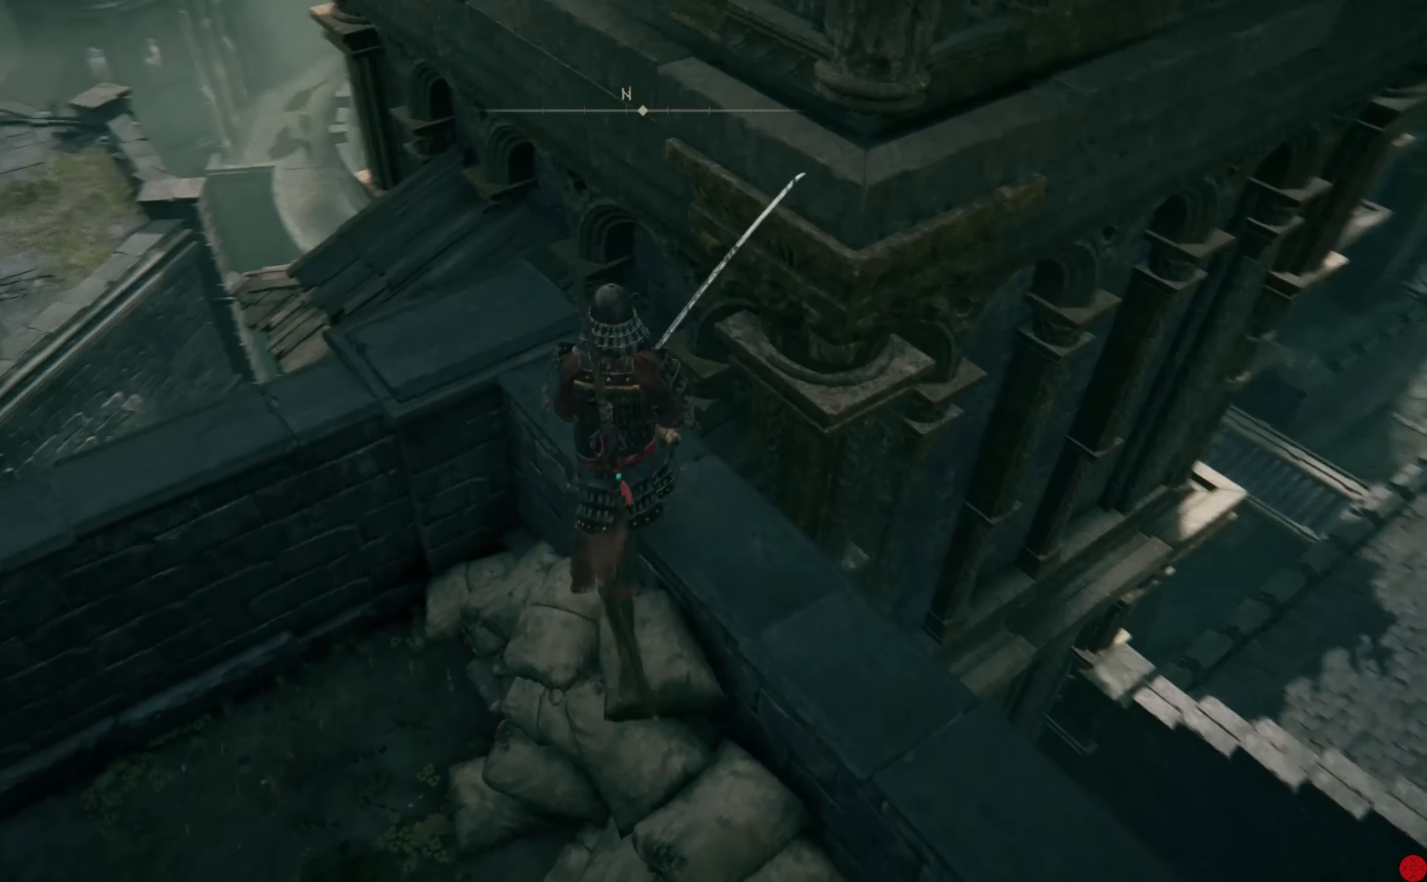
{"buttons": [], "left_stick": "center", "right_stick": "down-left", "events": [[60, "left_stick", "center"], [360, "right_stick", "down-left"]]}
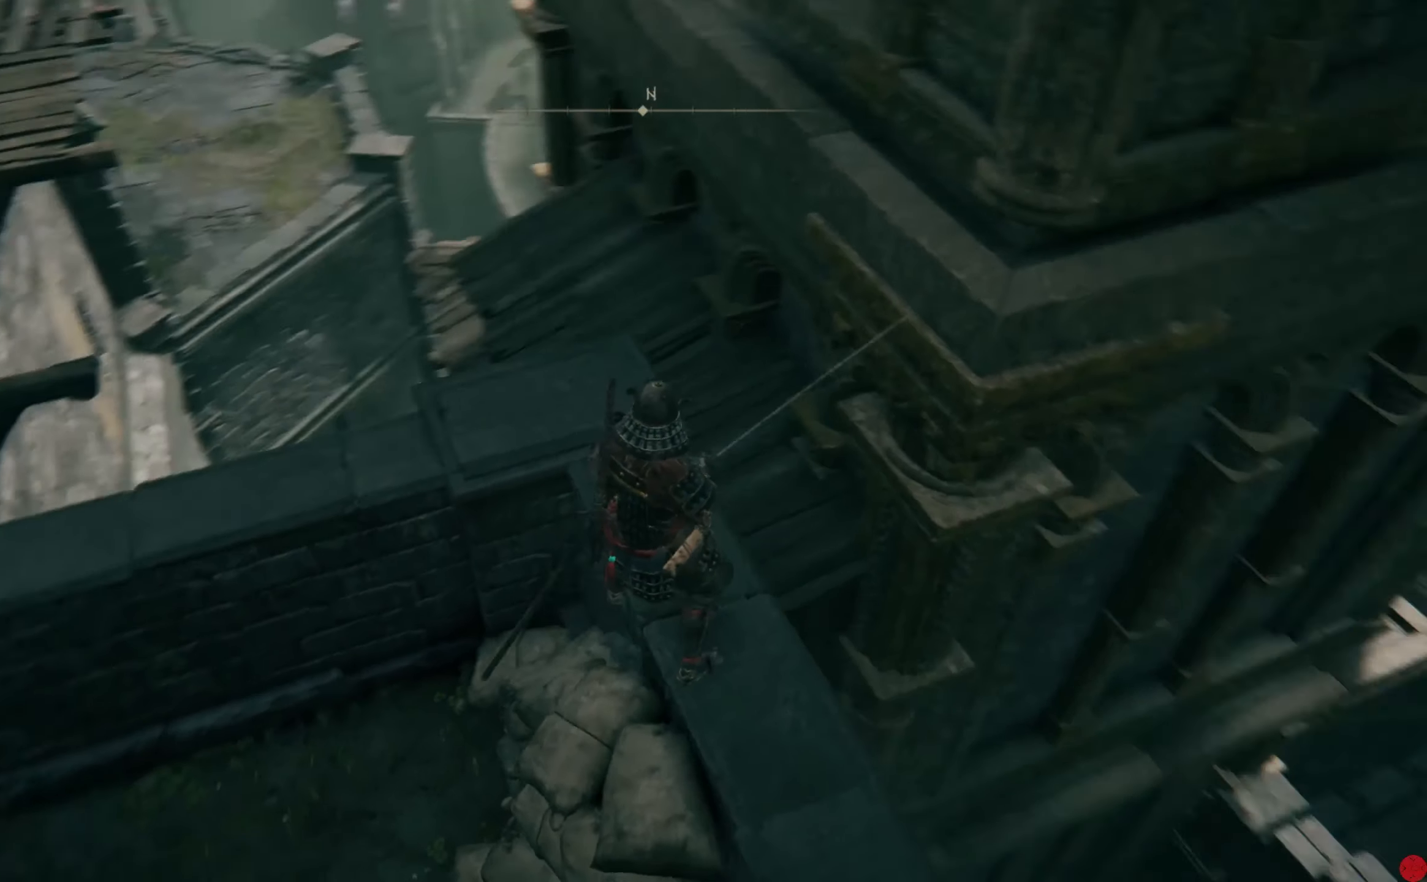
{"buttons": [], "left_stick": "up", "right_stick": "center", "events": [[40, "left_stick", "up"], [40, "right_stick", "center"]]}
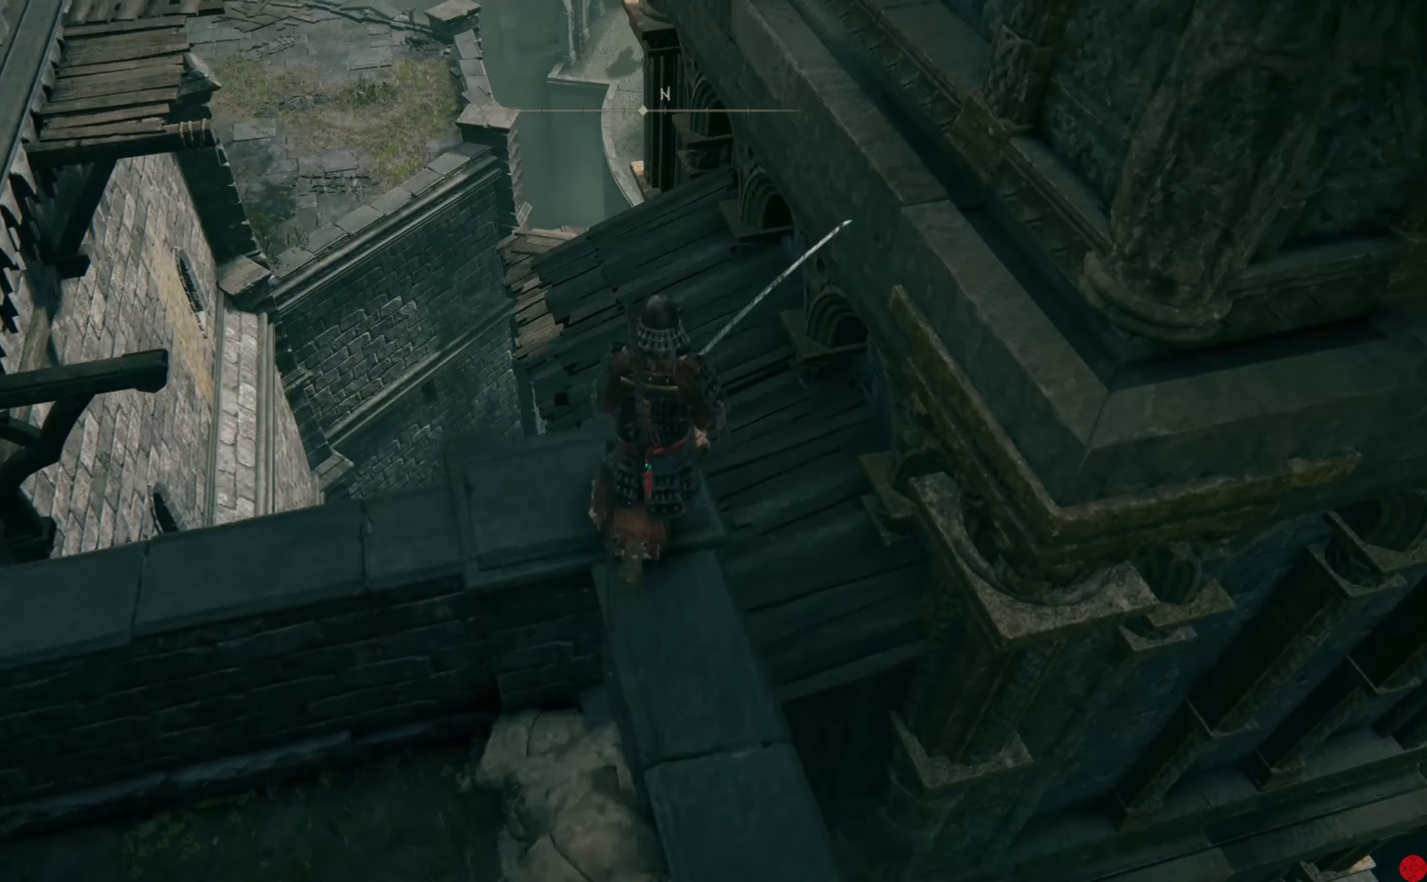
{"buttons": [], "left_stick": "up", "right_stick": "center", "events": [[20, "A", "down"], [240, "A", "up"]]}
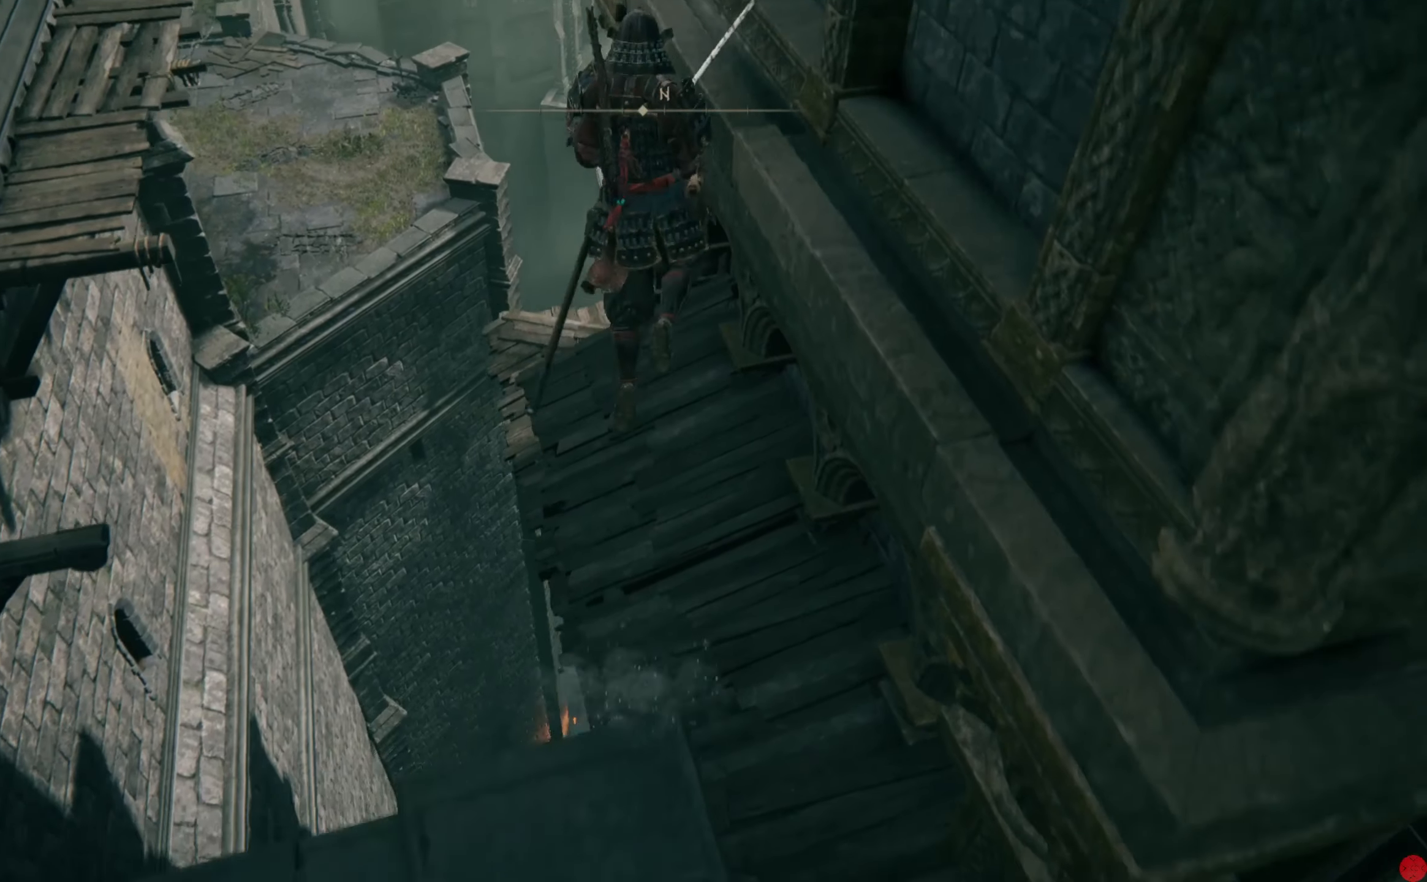
{"buttons": [], "left_stick": "up", "right_stick": "center", "events": [[80, "left_stick", "up-right"], [500, "left_stick", "up"]]}
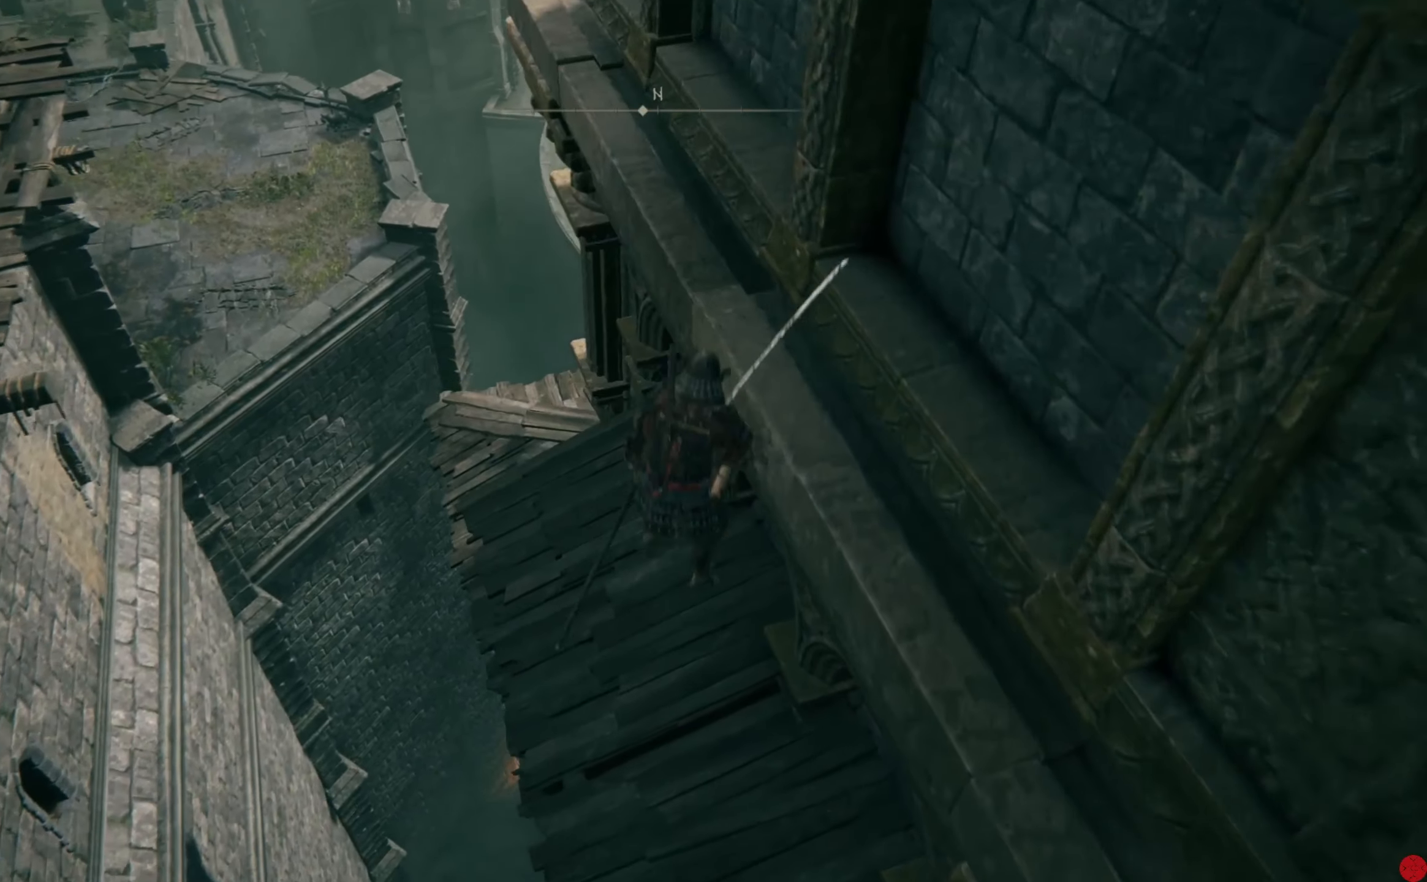
{"buttons": [], "left_stick": "up", "right_stick": "up-left", "events": [[460, "right_stick", "up-left"]]}
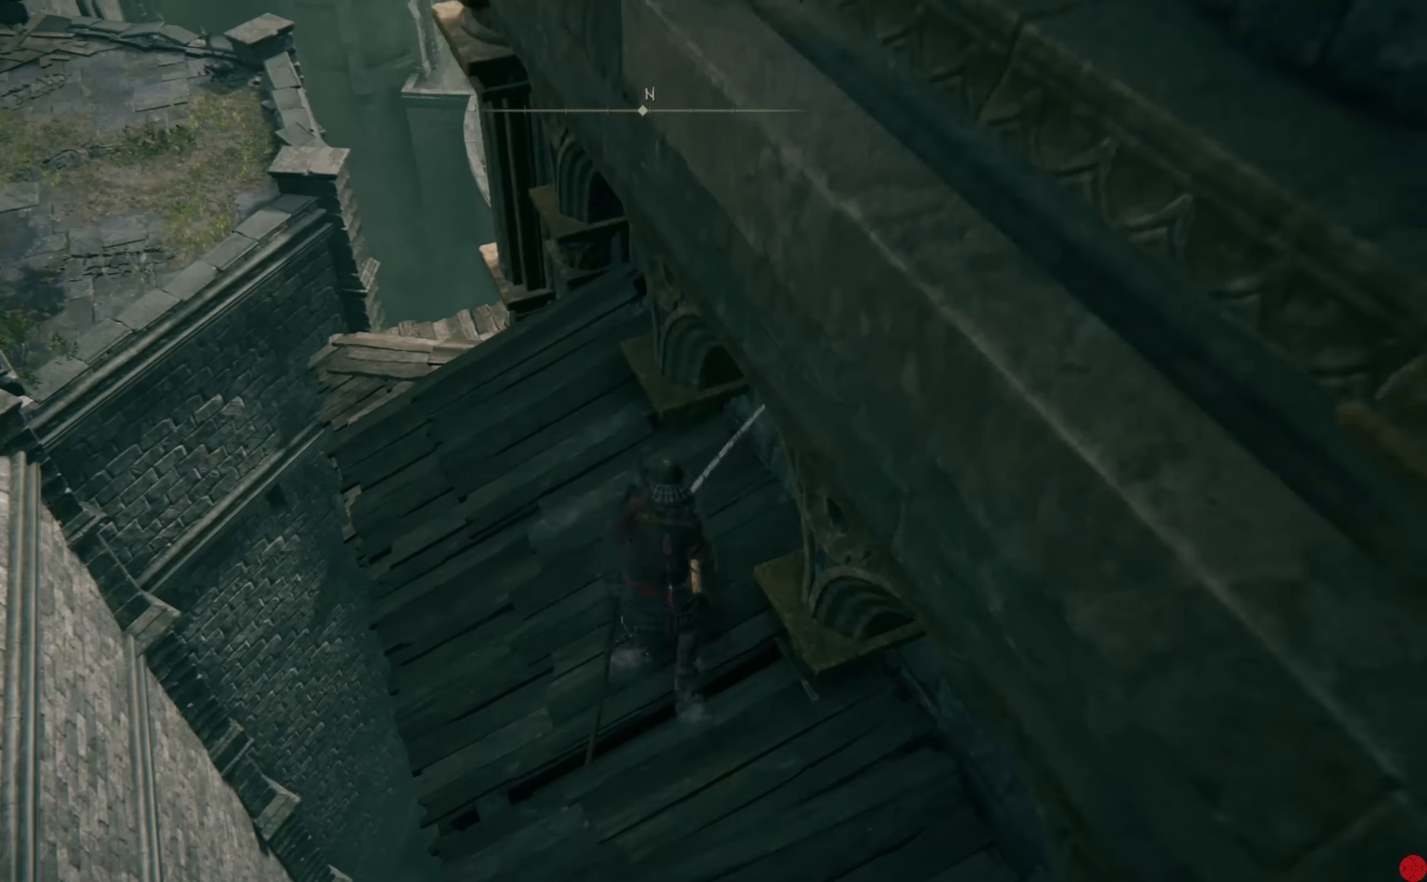
{"buttons": [], "left_stick": "up", "right_stick": "center", "events": [[120, "right_stick", "center"]]}
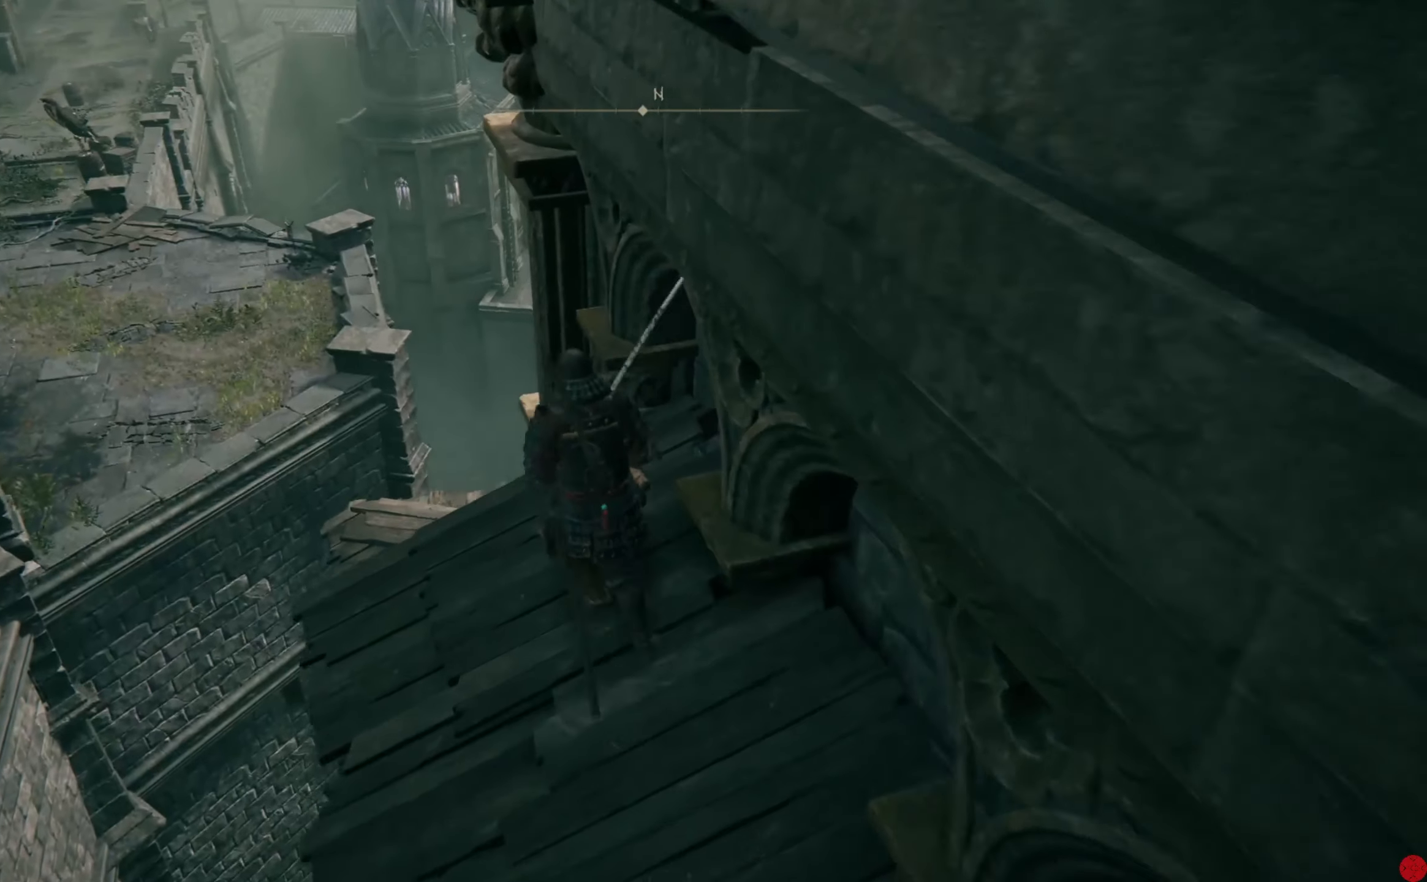
{"buttons": [], "left_stick": "up", "right_stick": "right", "events": [[200, "right_stick", "right"]]}
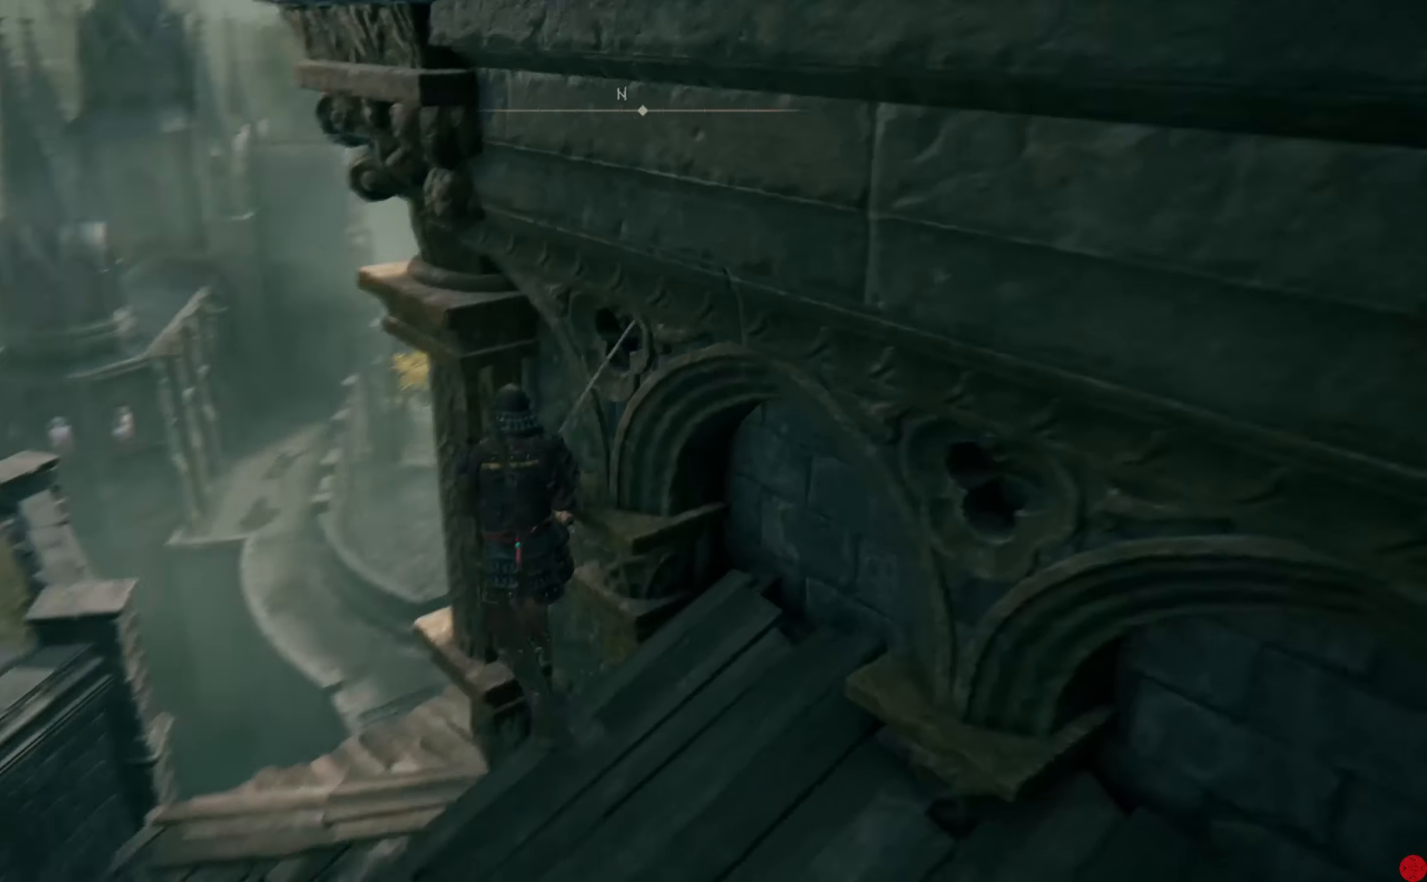
{"buttons": [], "left_stick": "up-left", "right_stick": "center", "events": [[180, "right_stick", "down-right"], [340, "left_stick", "up-left"], [500, "right_stick", "center"]]}